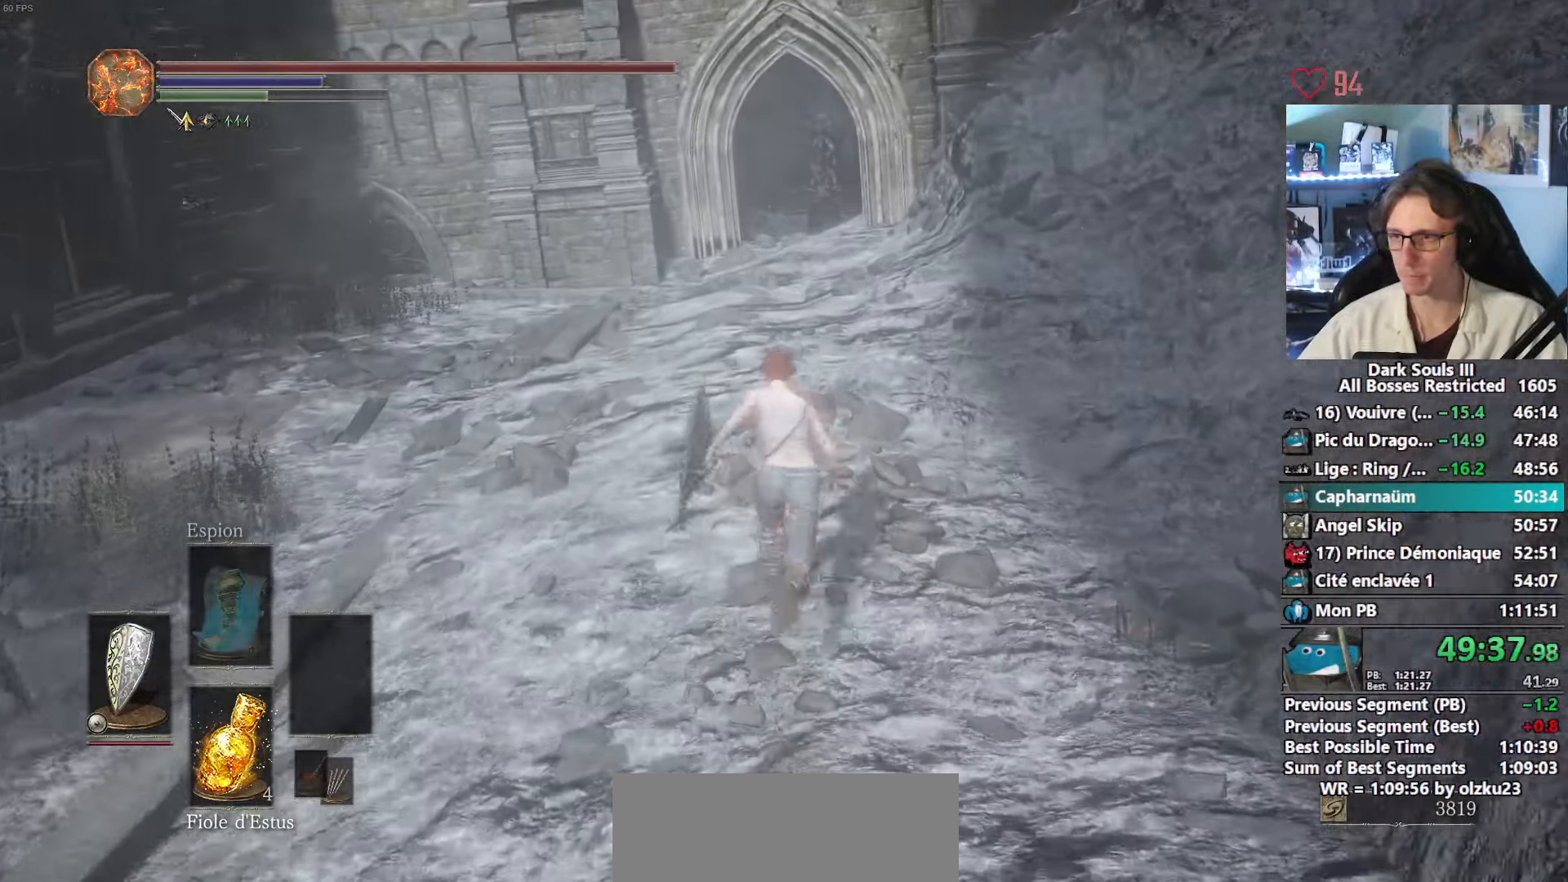
Gameplay with keyboard and mouse; each line is a JSON object with the keys and mouse buttons held at the frame after it. "events" lists presses ("down") and releases ("up") of "0", "1", "2", "3", "4", "a", "alt", "ctrl", "d", "down", "e", "f", "g", "left", "q", "r", "return", "right", "s", "shift", "space", "tab", "up", "z", "mouse_left", "mouse_wheel", "mouse_right", "mouse_mb4" and "mouse_mb5" between this image and that frame as [ms after this image, input, new state], when the widget could be followed in between. "mouse_left", "mouse_wheel", "mouse_right", "mouse_mb4", "mouse_mb5" = the "left", "wheel", "right", "mb4", "mb5" buttons of the "mouse" list. No other keys are recorded. "wheel" means that the mouse wheel is clicked or scrolled. Not read: mouse_move.
{"keys": ["space", "z"], "mouse": [], "events": []}
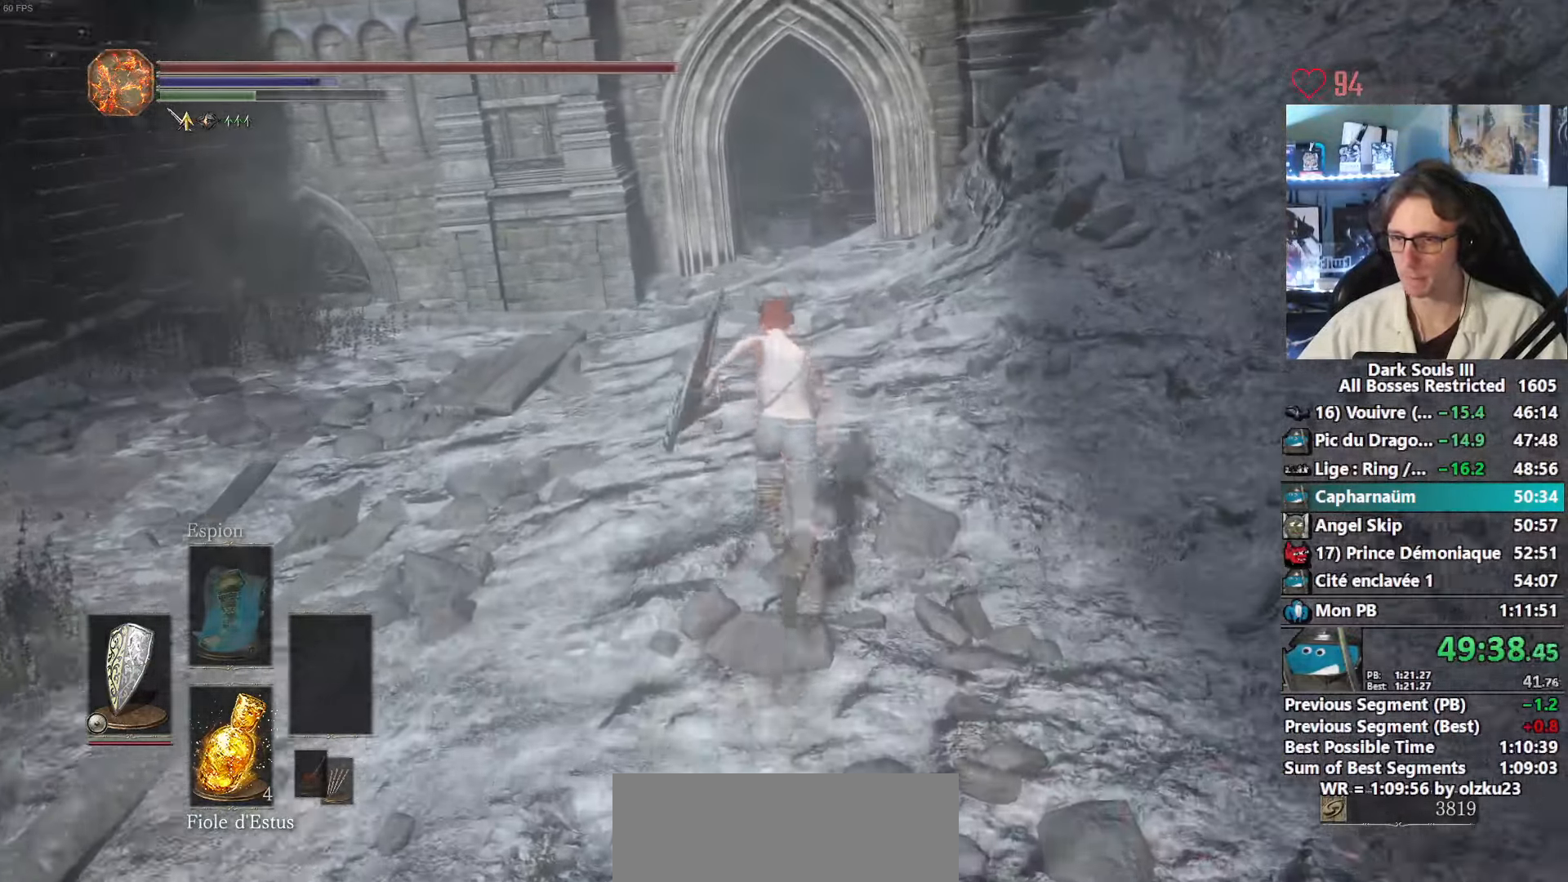
{"keys": ["z"], "mouse": [], "events": [[350, "space", "up"]]}
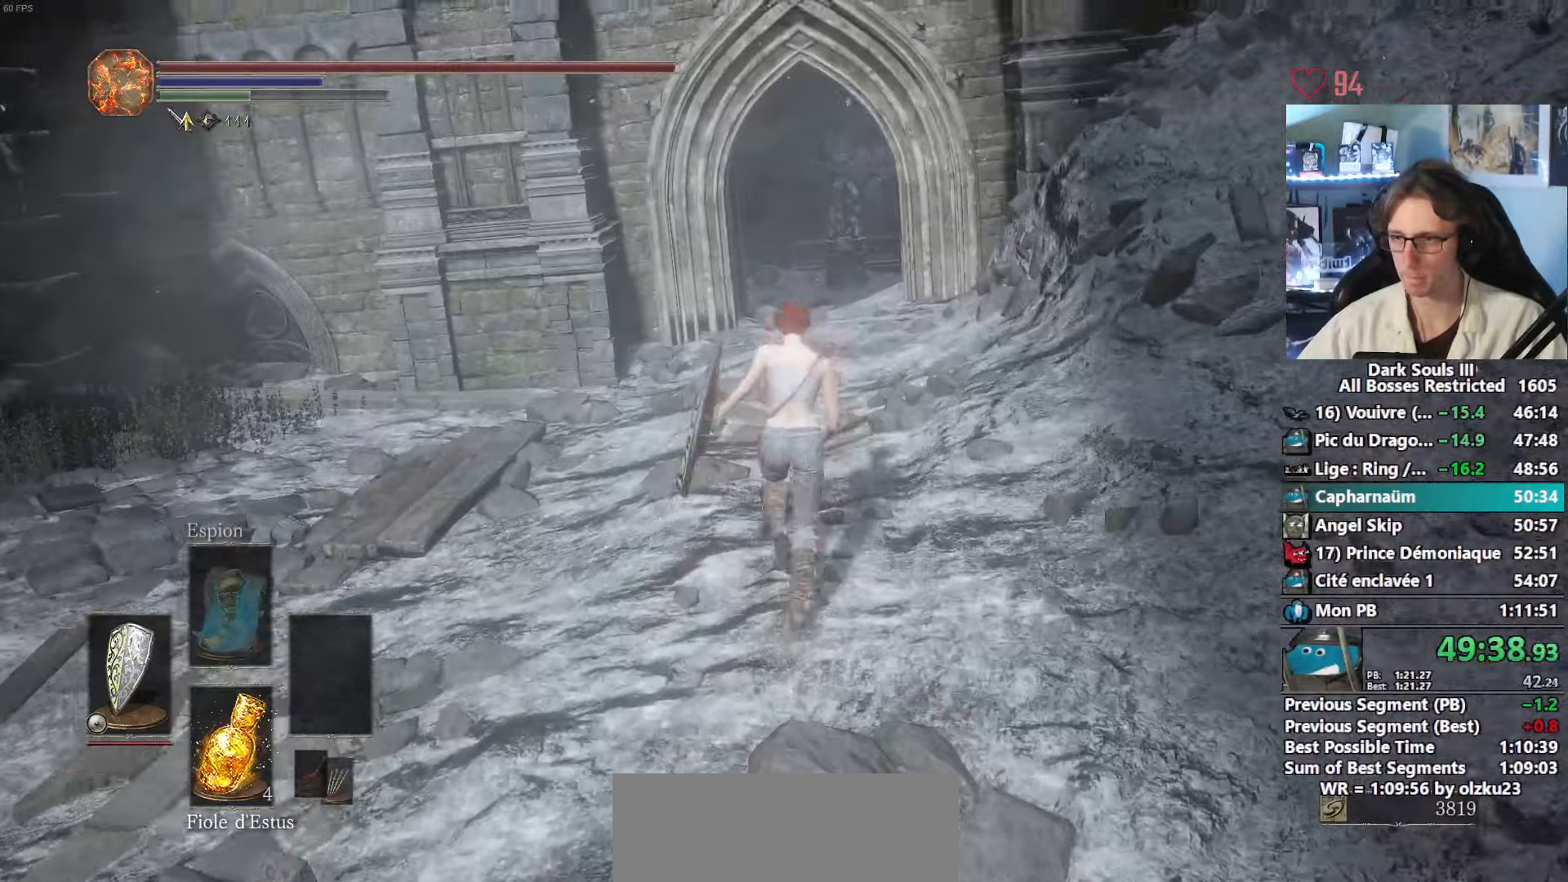
{"keys": ["z"], "mouse": [], "events": []}
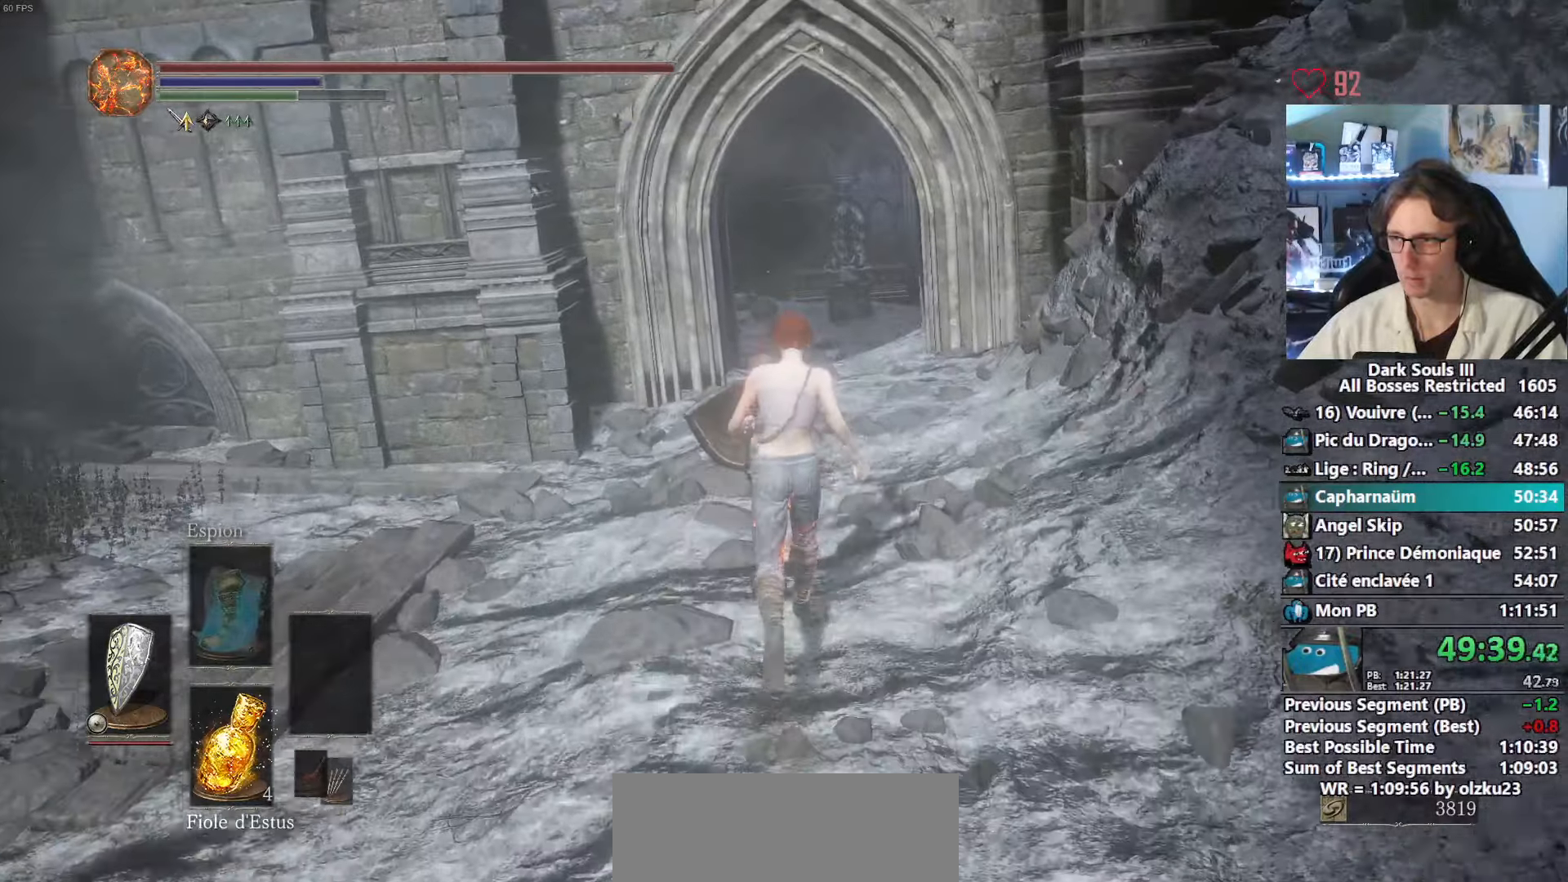
{"keys": ["space", "z"], "mouse": [], "events": [[283, "space", "down"]]}
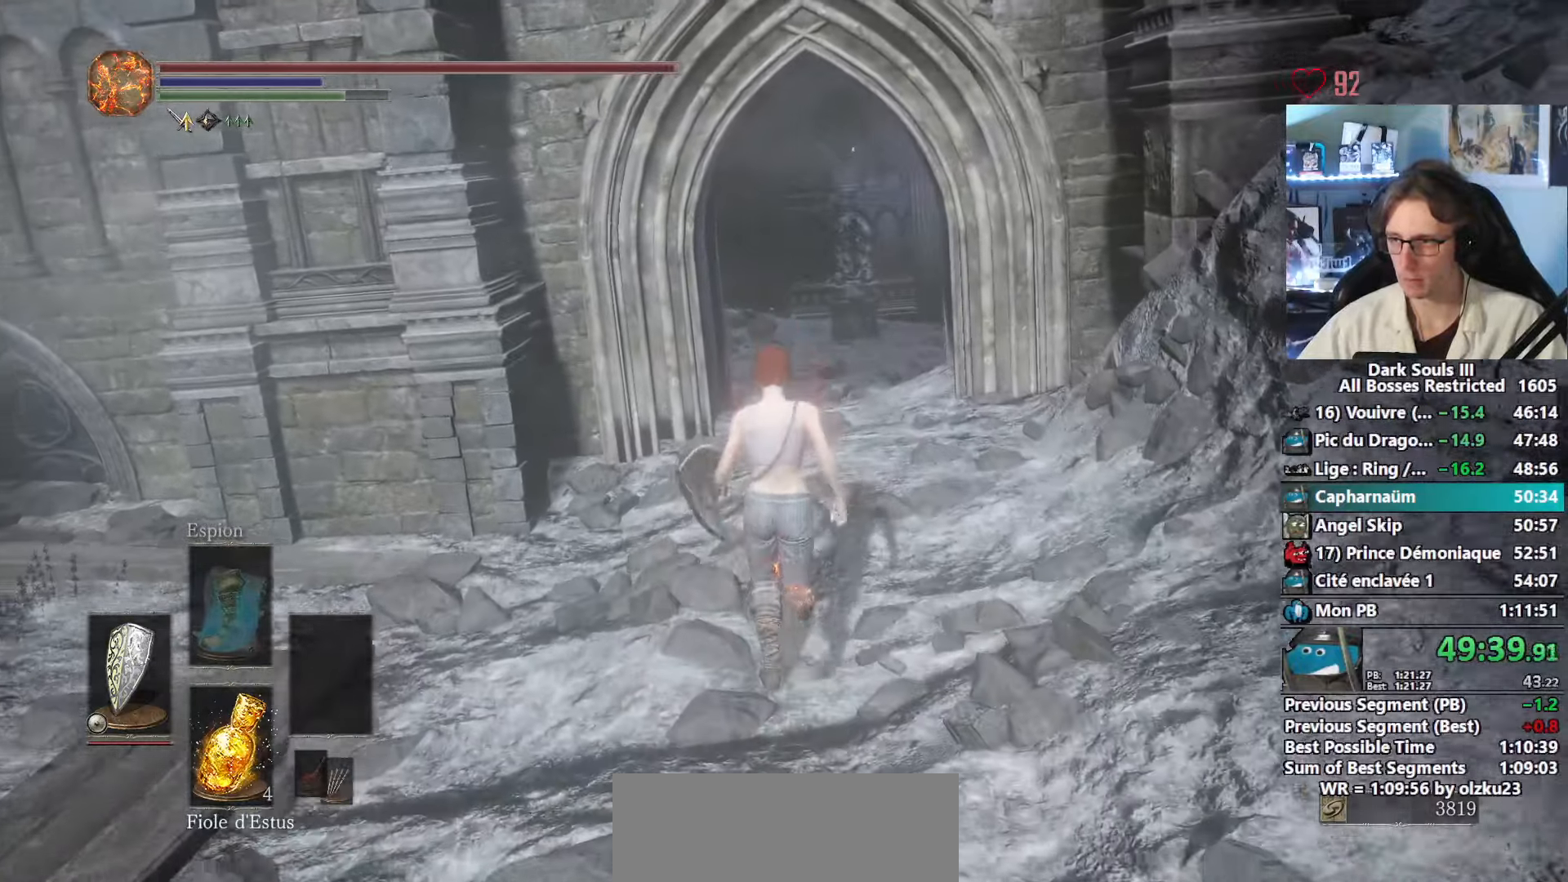
{"keys": ["space", "z"], "mouse": [], "events": []}
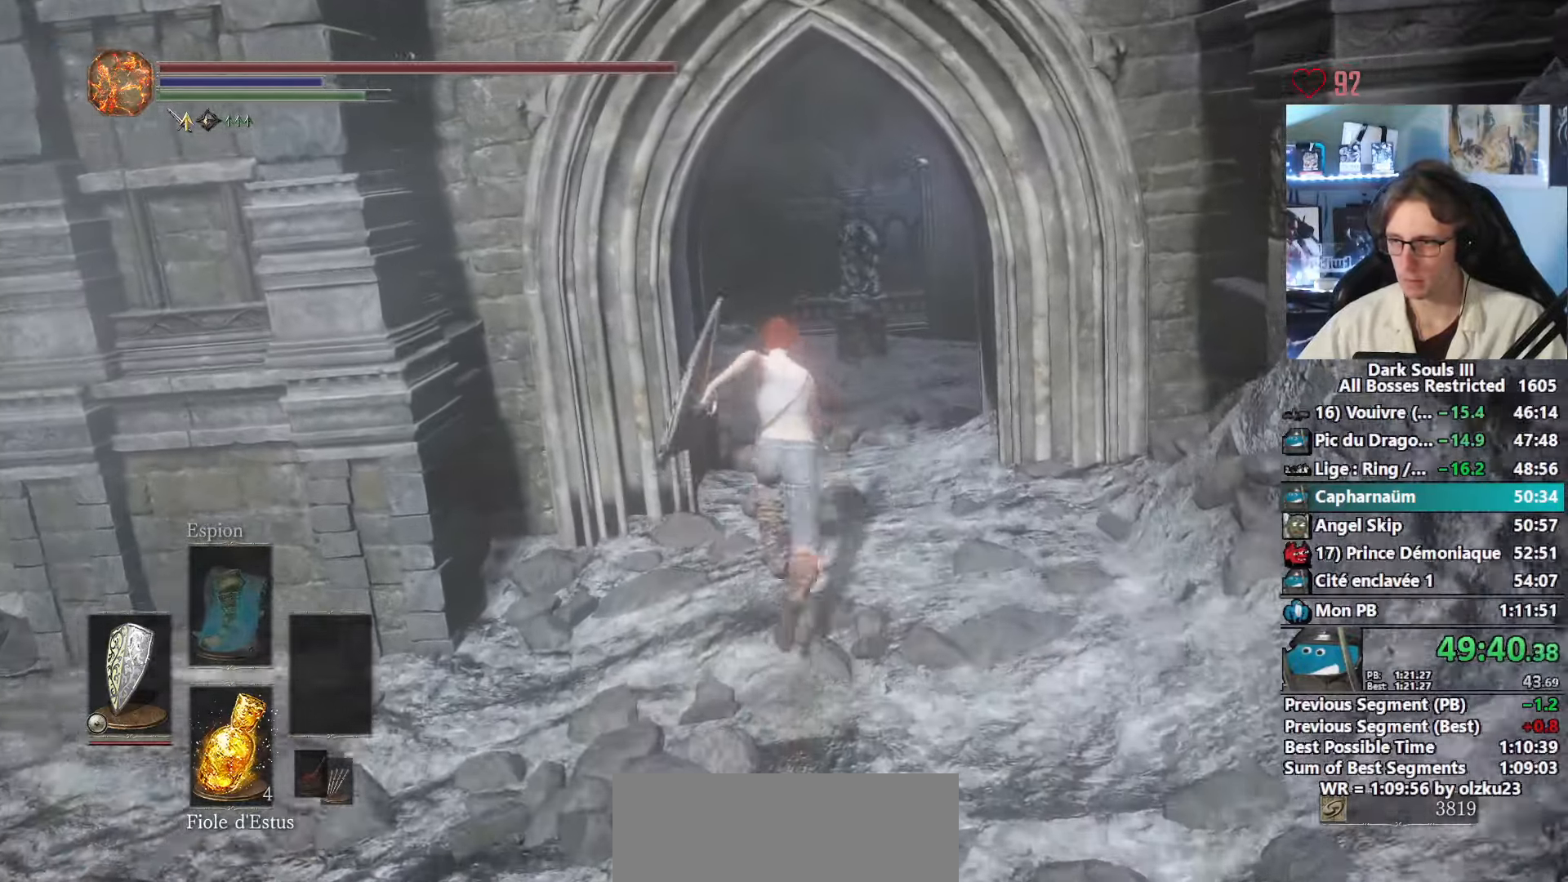
{"keys": ["space", "z"], "mouse": [], "events": []}
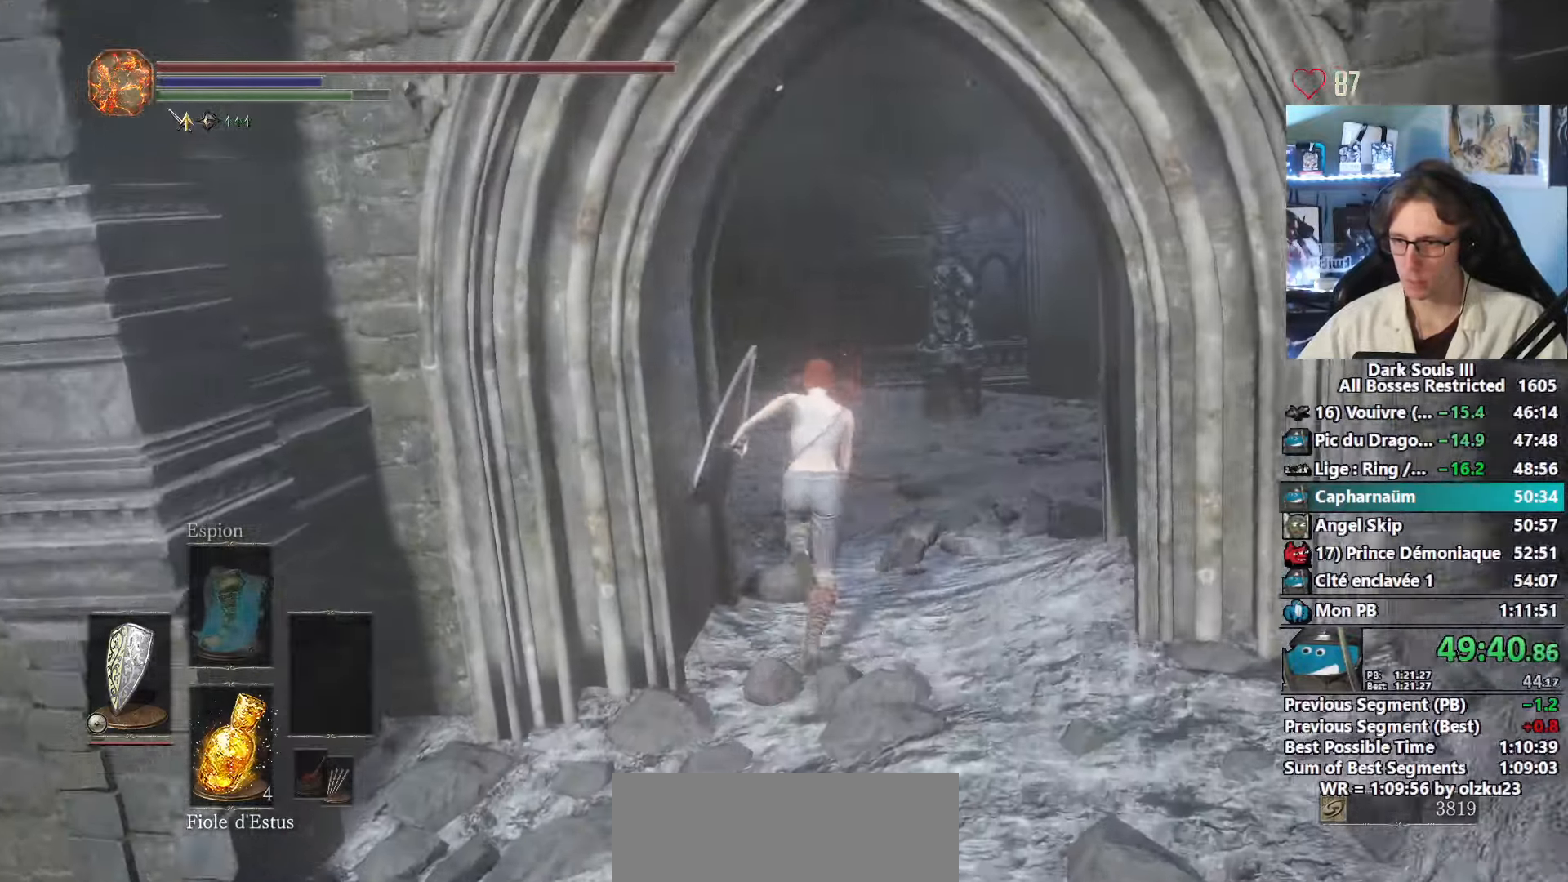
{"keys": ["space", "z"], "mouse": [], "events": []}
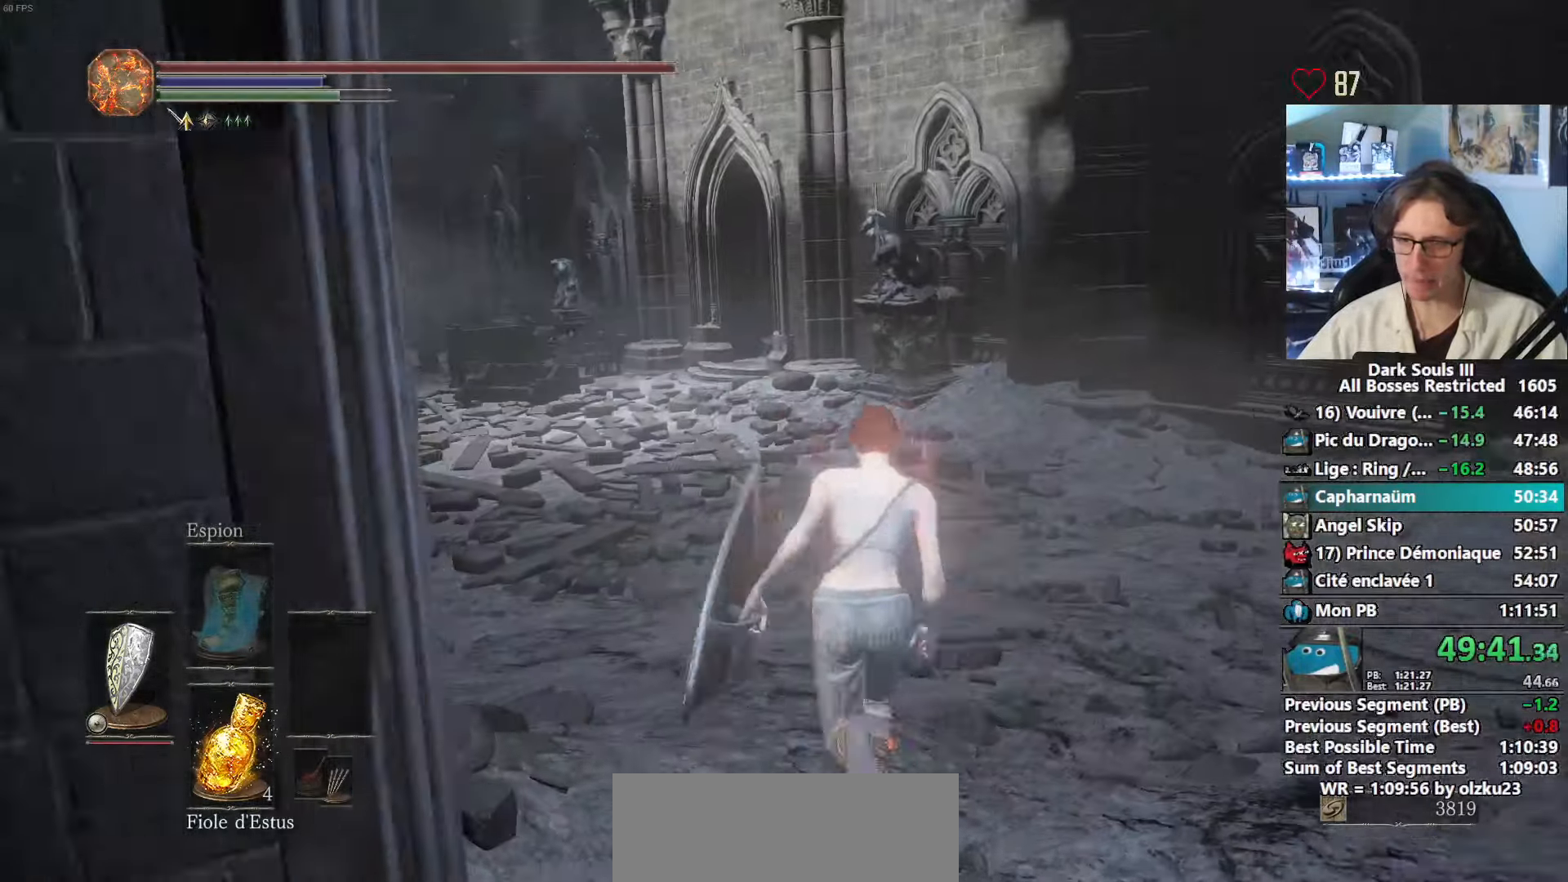
{"keys": ["space", "z"], "mouse": [], "events": []}
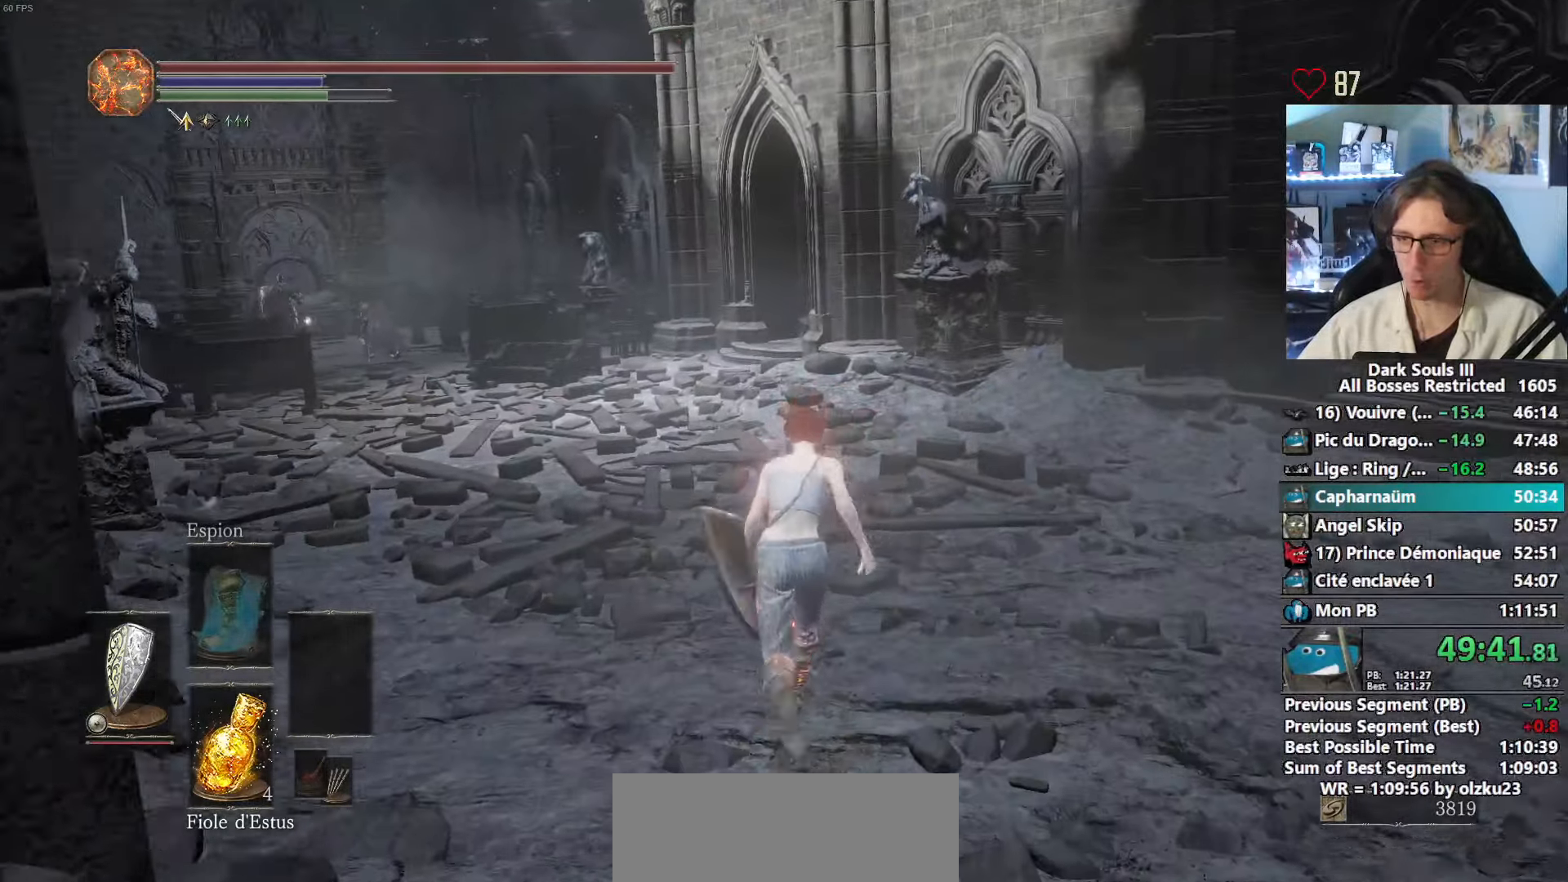
{"keys": ["space", "z"], "mouse": [], "events": []}
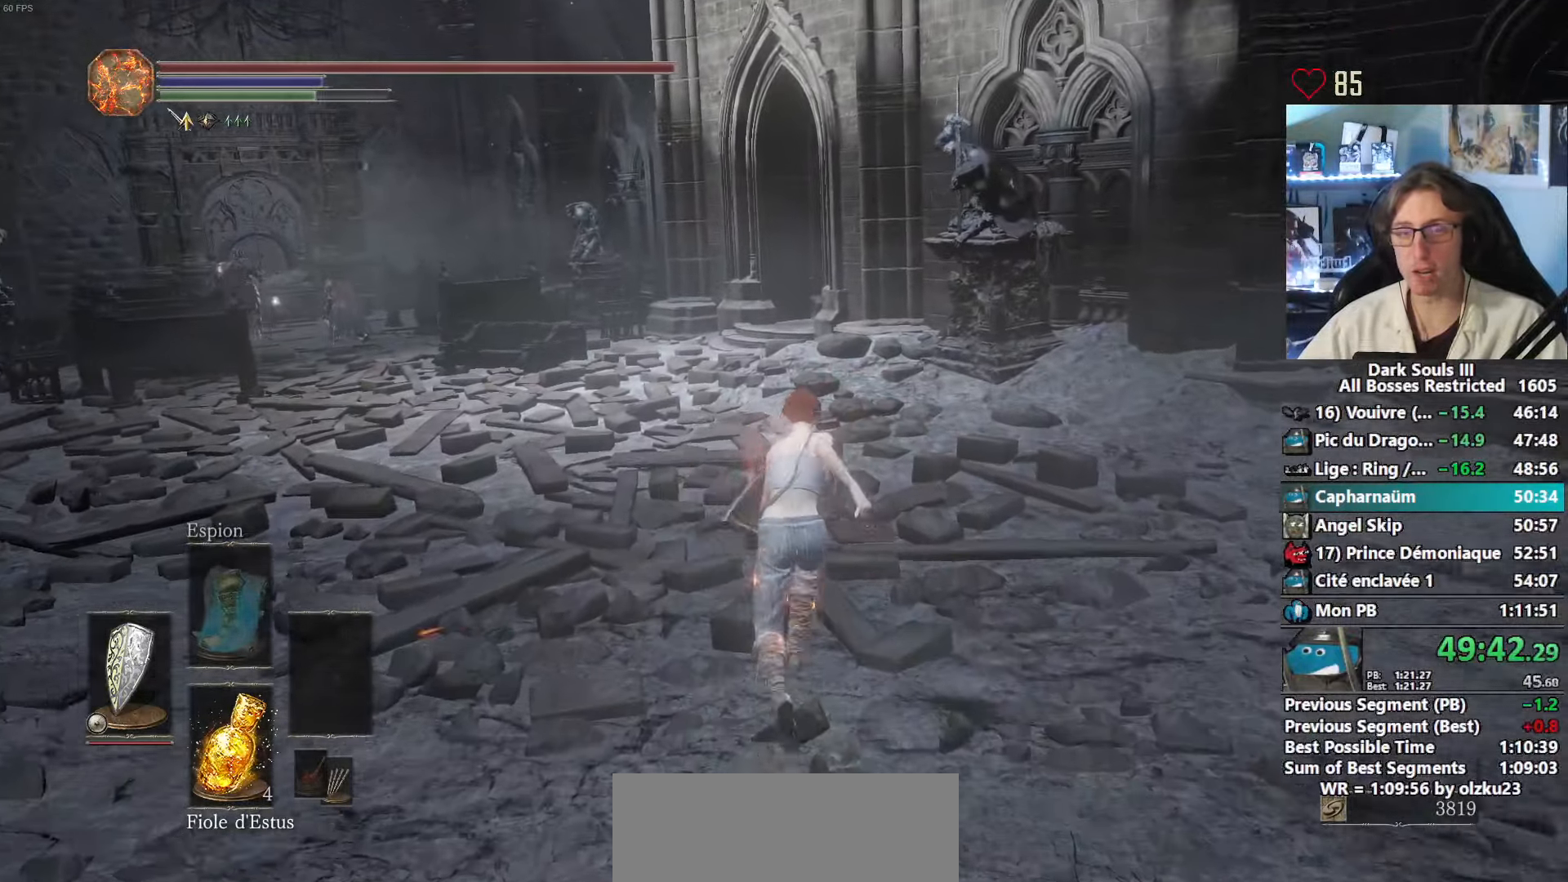
{"keys": ["space", "z"], "mouse": [], "events": []}
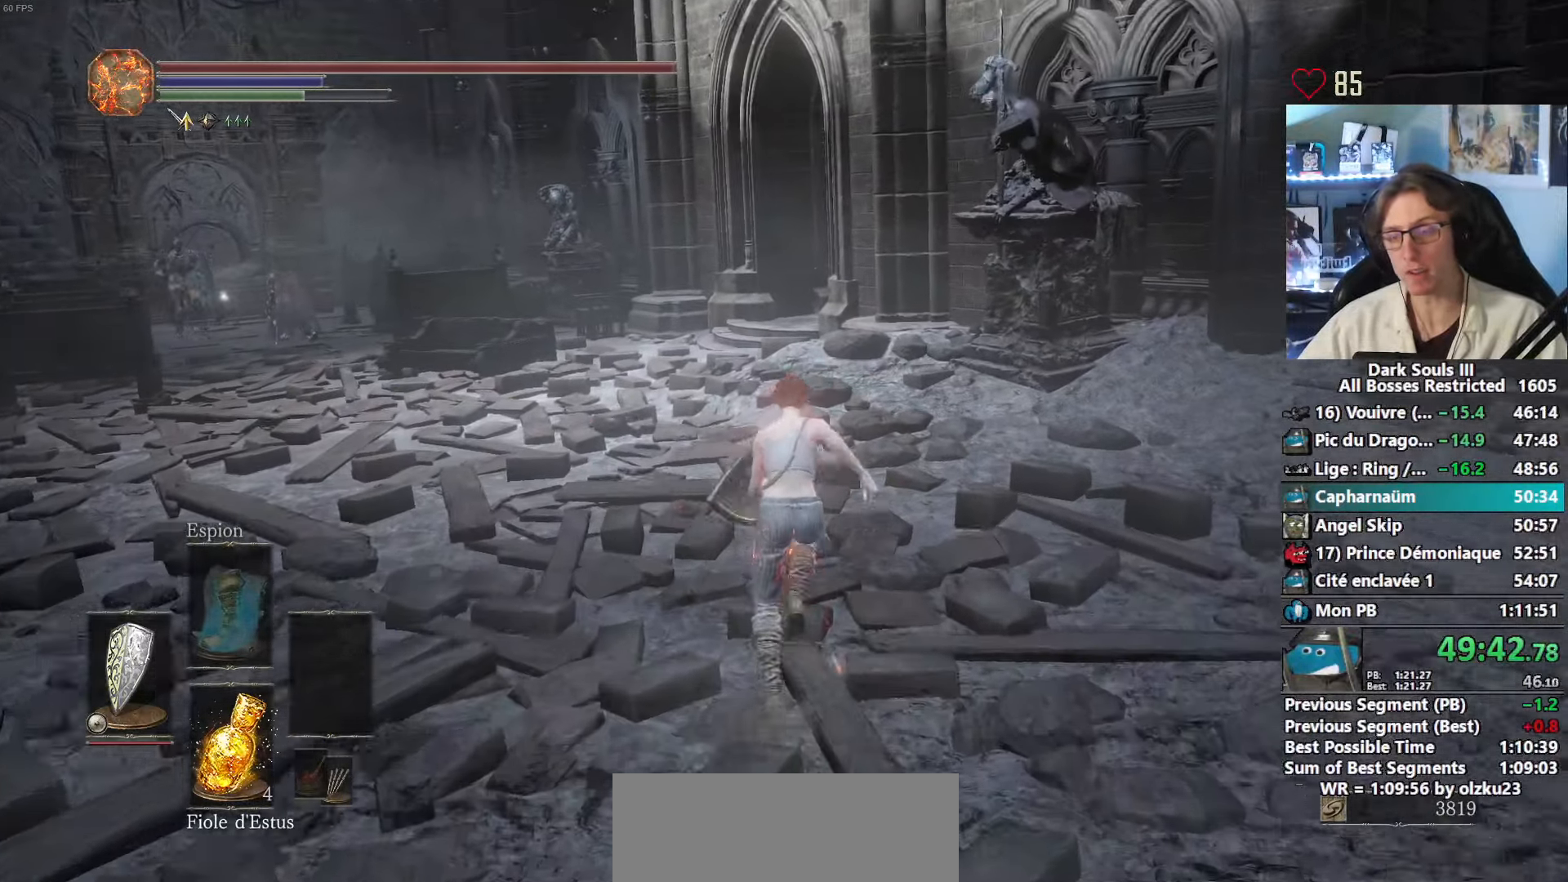
{"keys": ["space", "z"], "mouse": [], "events": []}
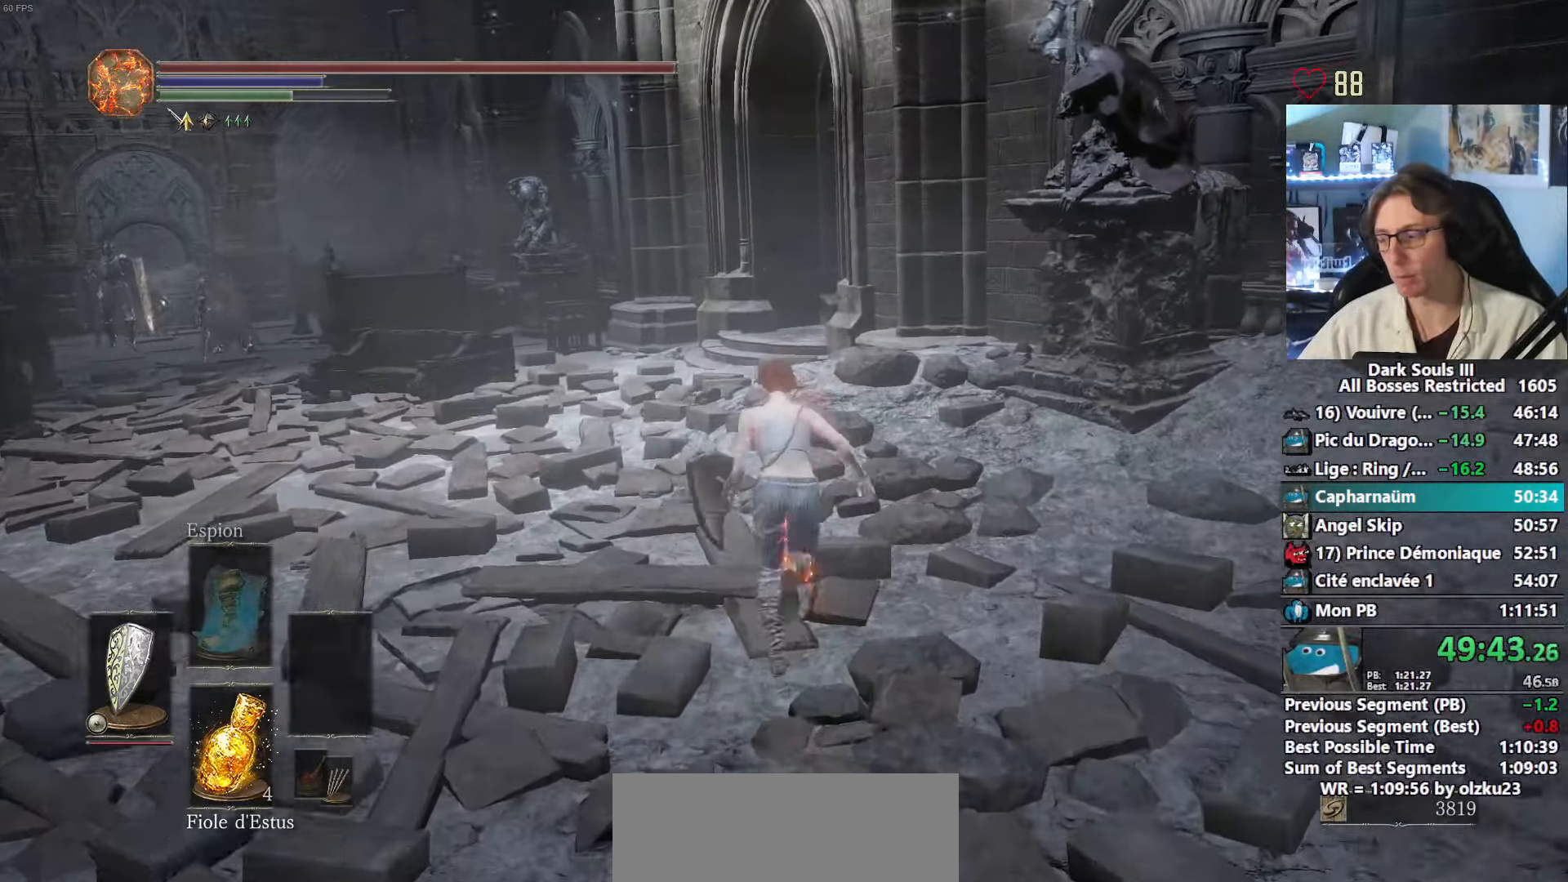
{"keys": ["space", "z"], "mouse": [], "events": []}
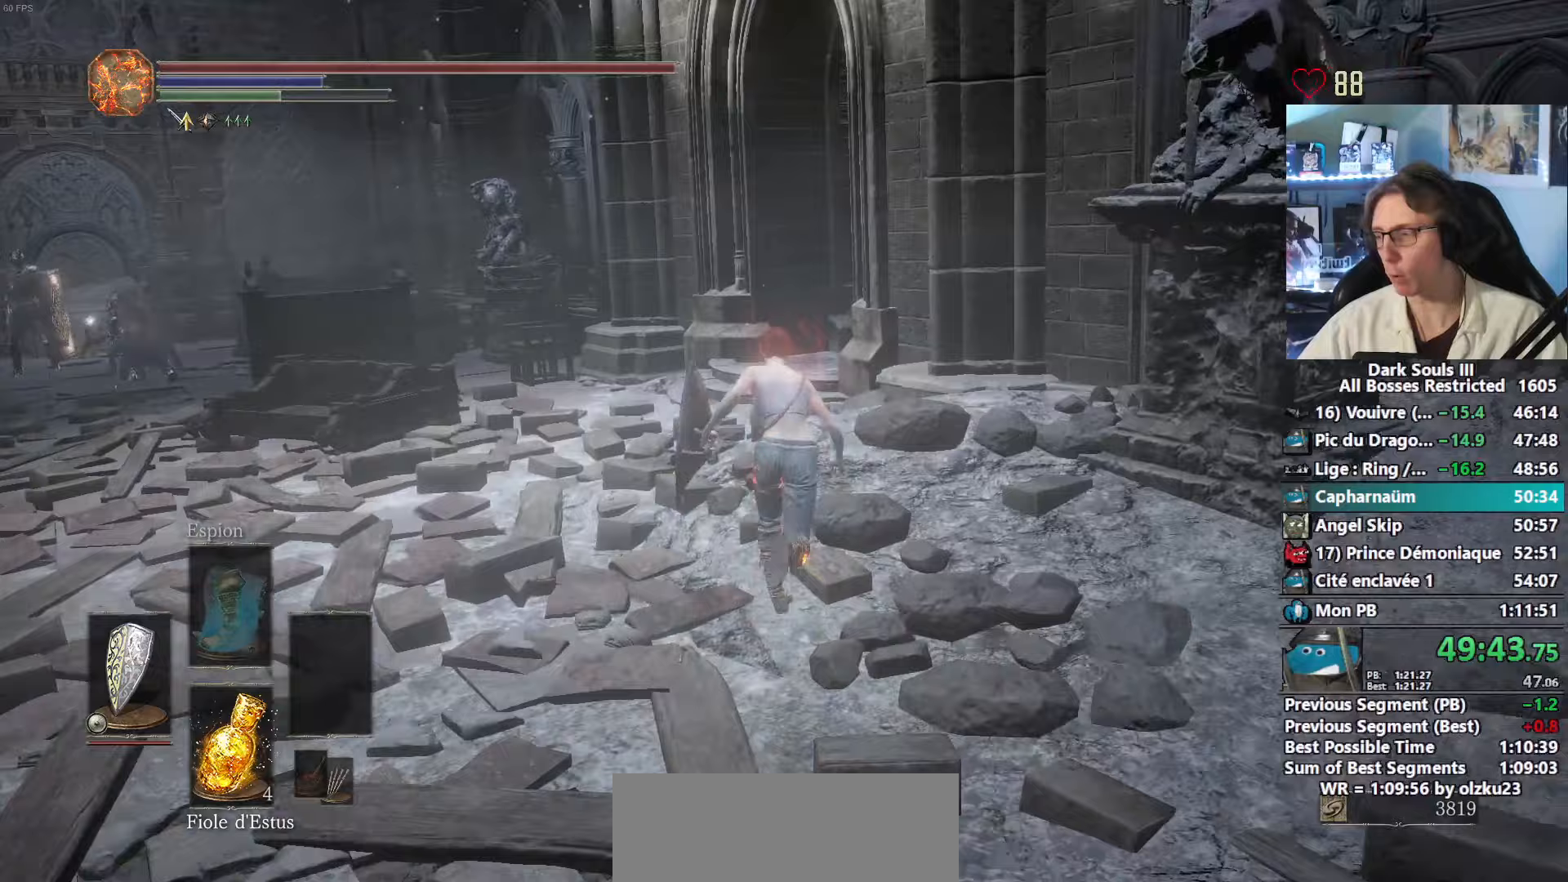
{"keys": ["space", "z"], "mouse": [], "events": []}
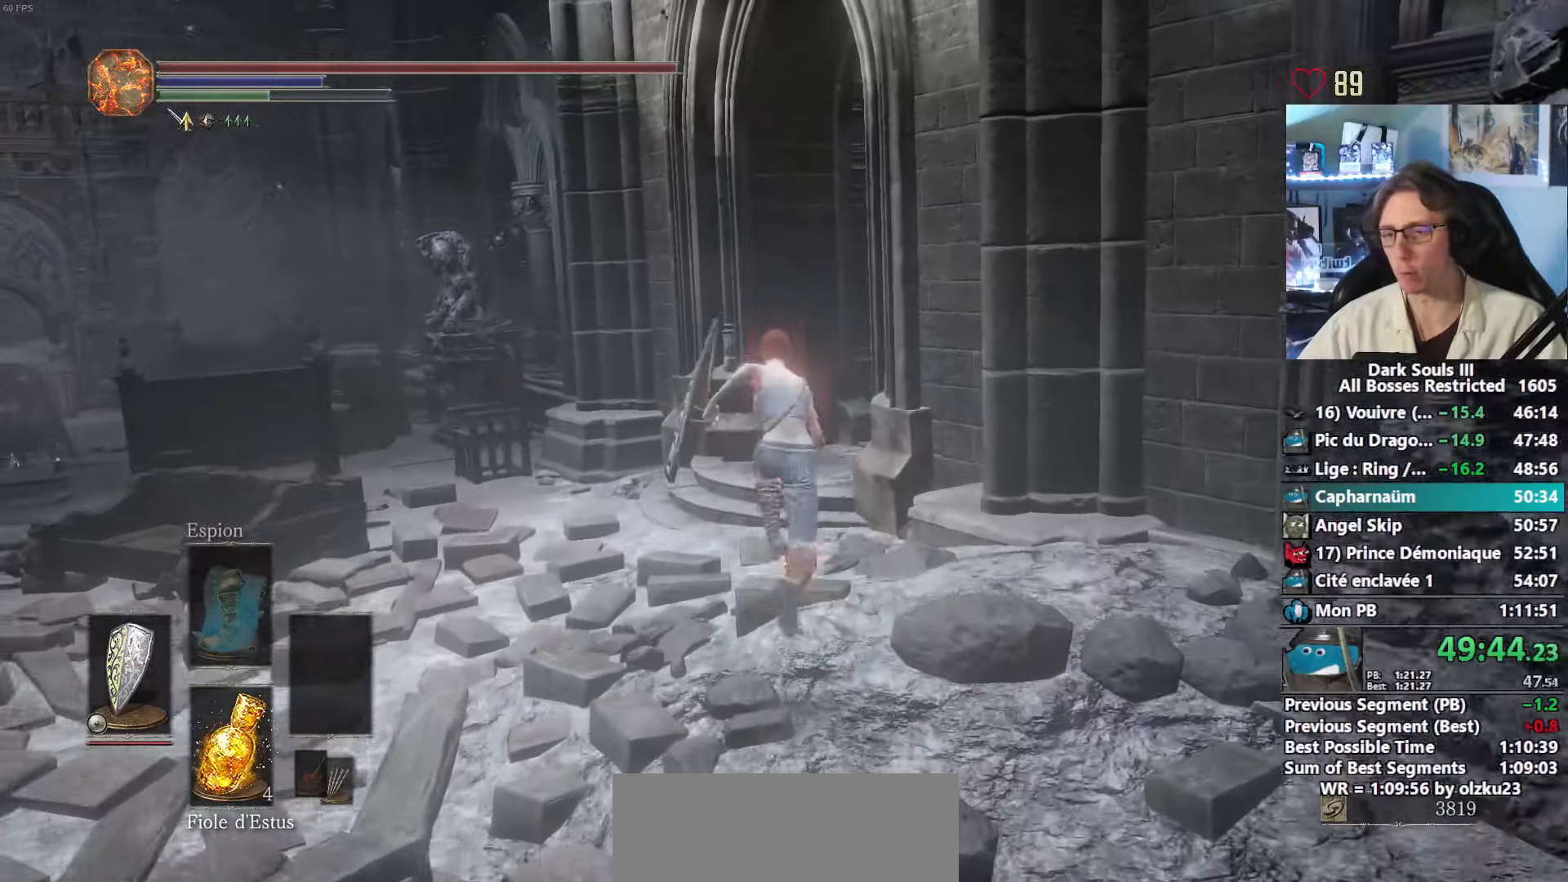
{"keys": ["space", "z"], "mouse": [], "events": []}
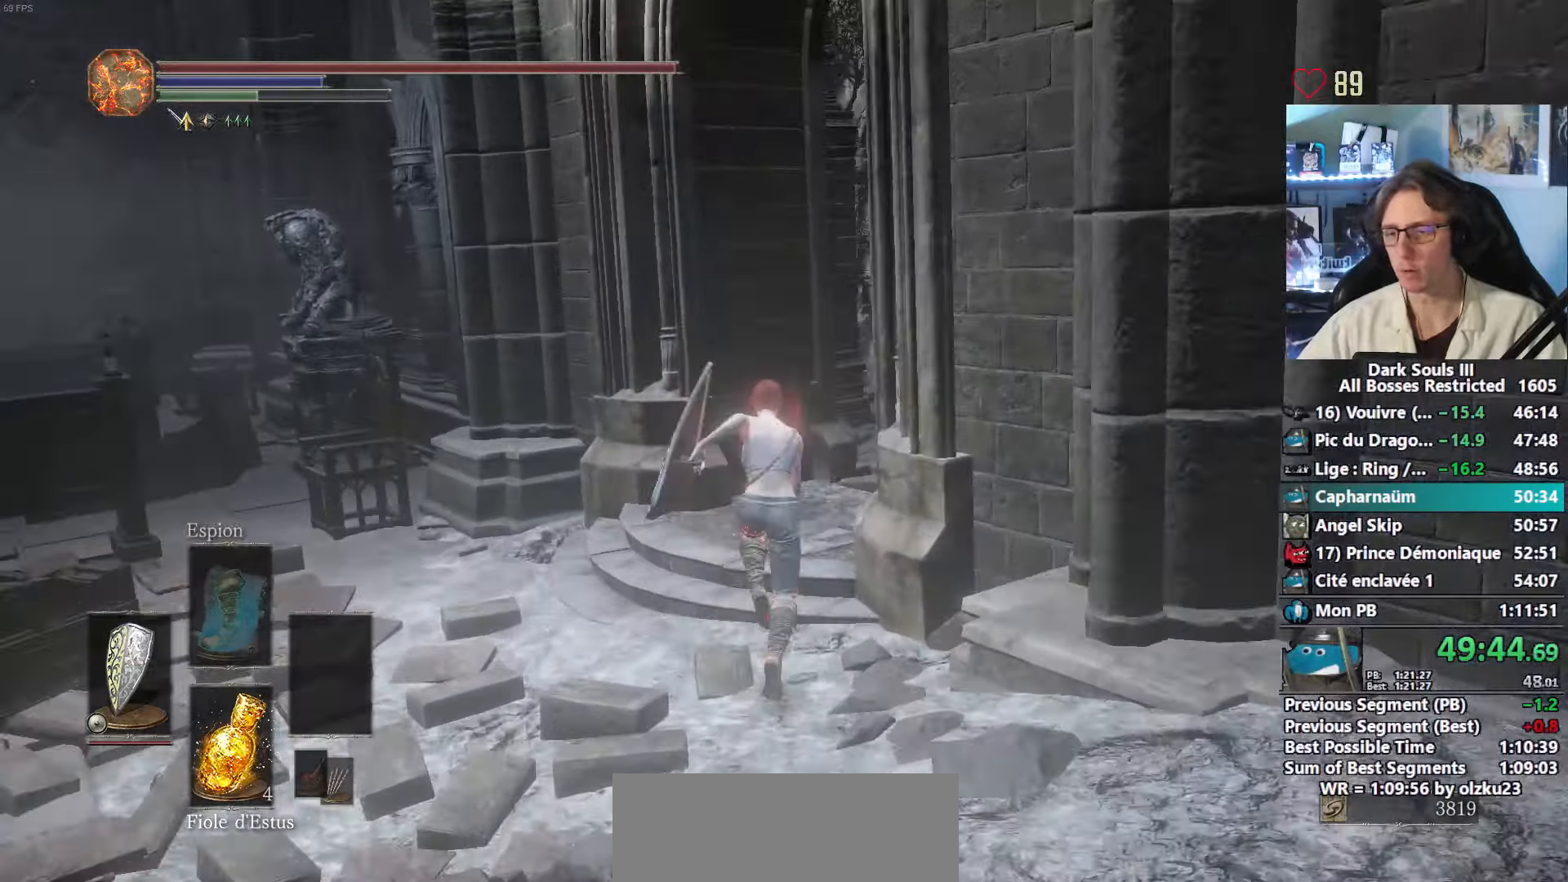
{"keys": ["space", "z"], "mouse": [], "events": []}
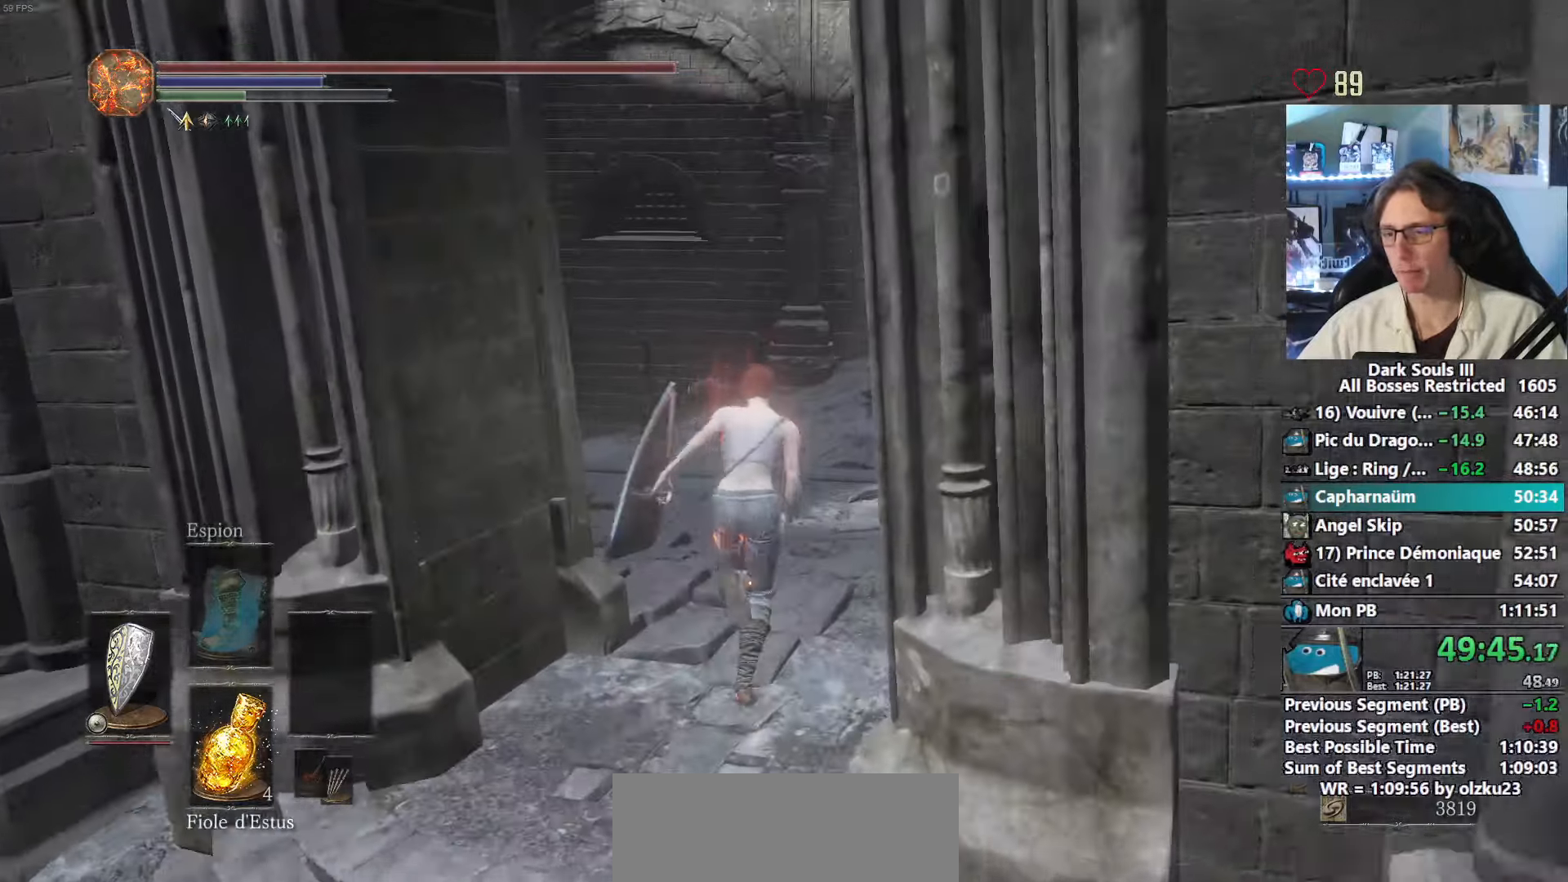
{"keys": ["space", "z"], "mouse": [], "events": []}
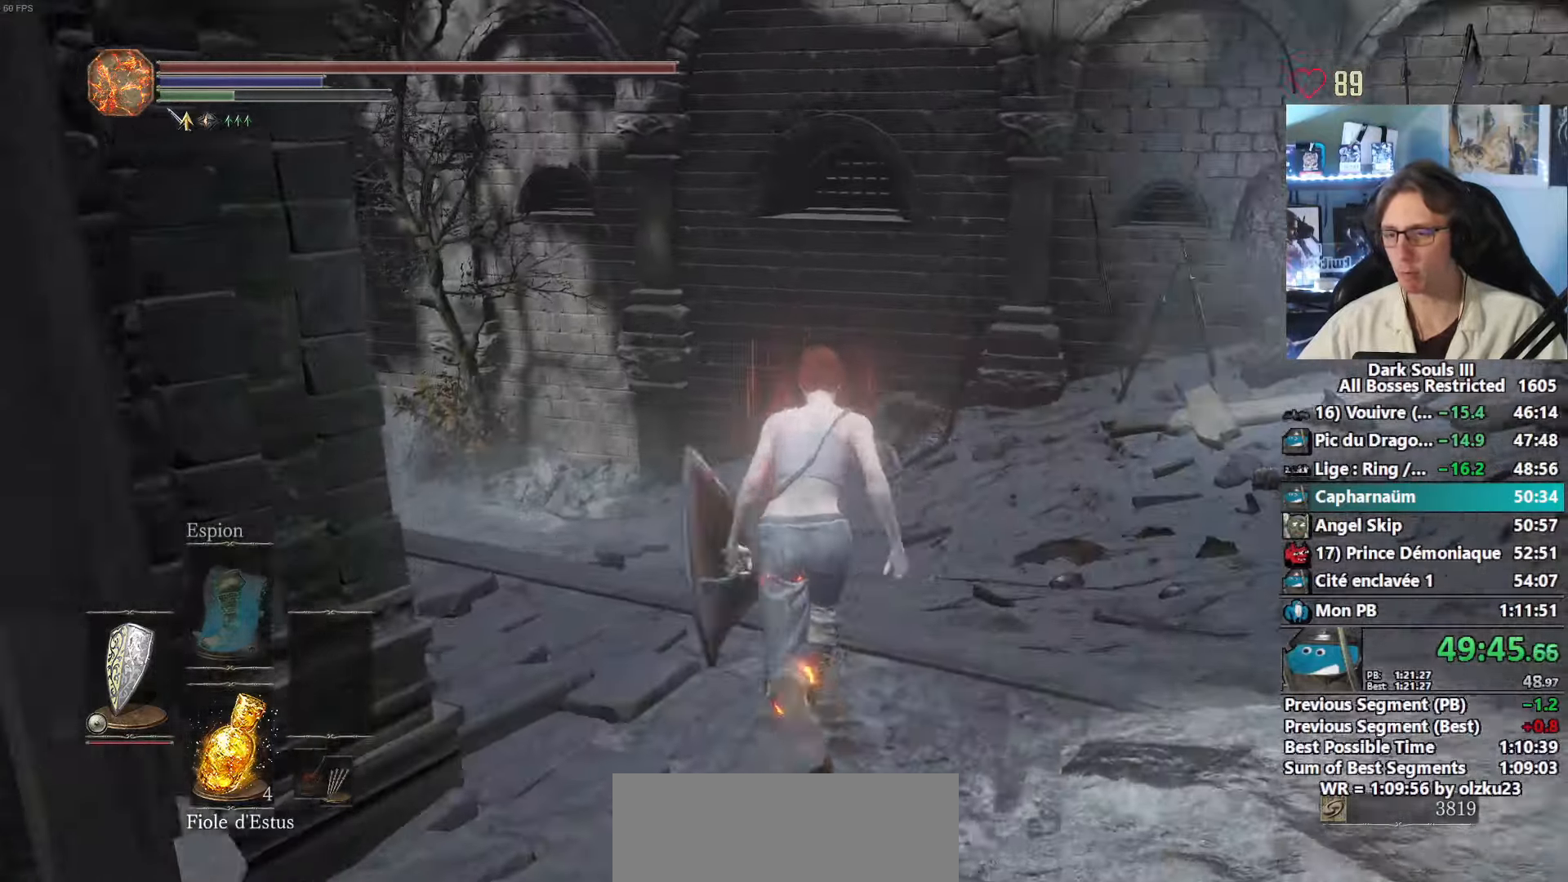
{"keys": ["space", "z"], "mouse": [], "events": []}
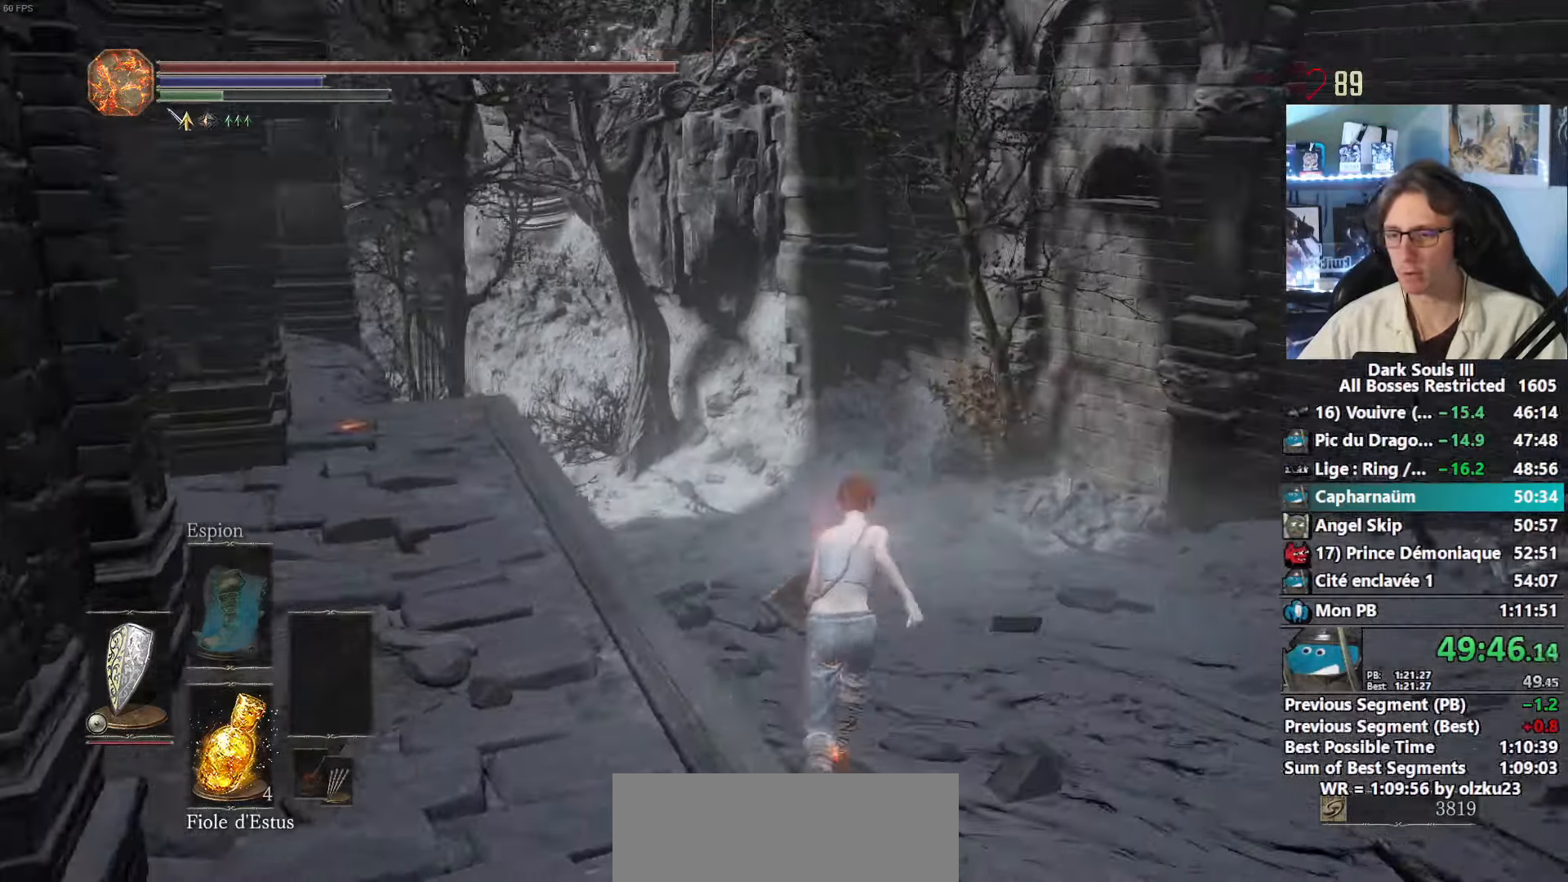
{"keys": ["z"], "mouse": [], "events": [[450, "space", "up"]]}
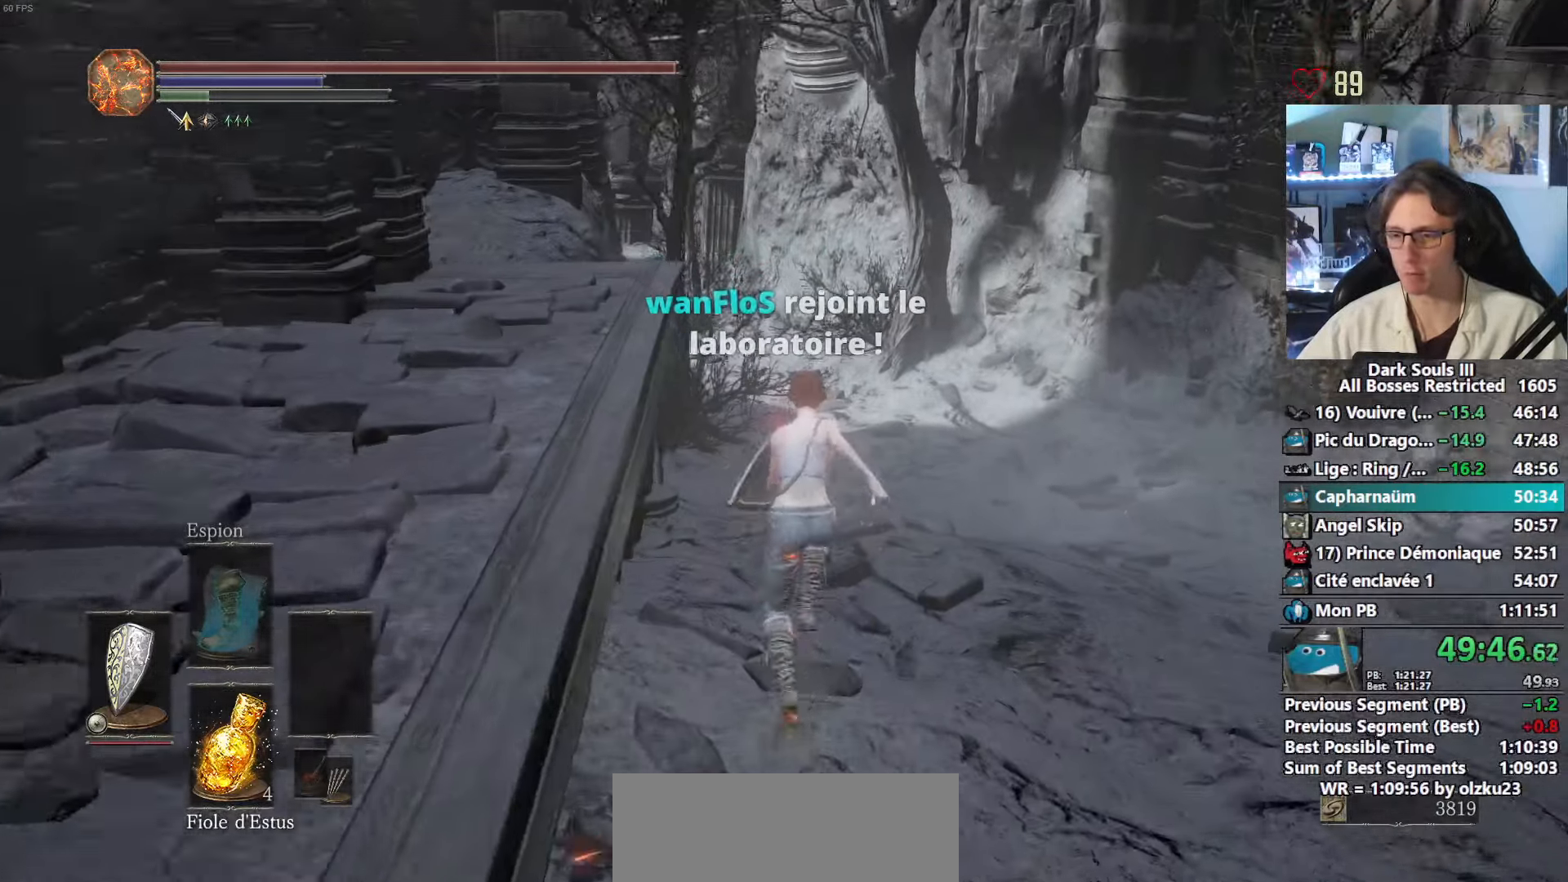
{"keys": ["z"], "mouse": [], "events": []}
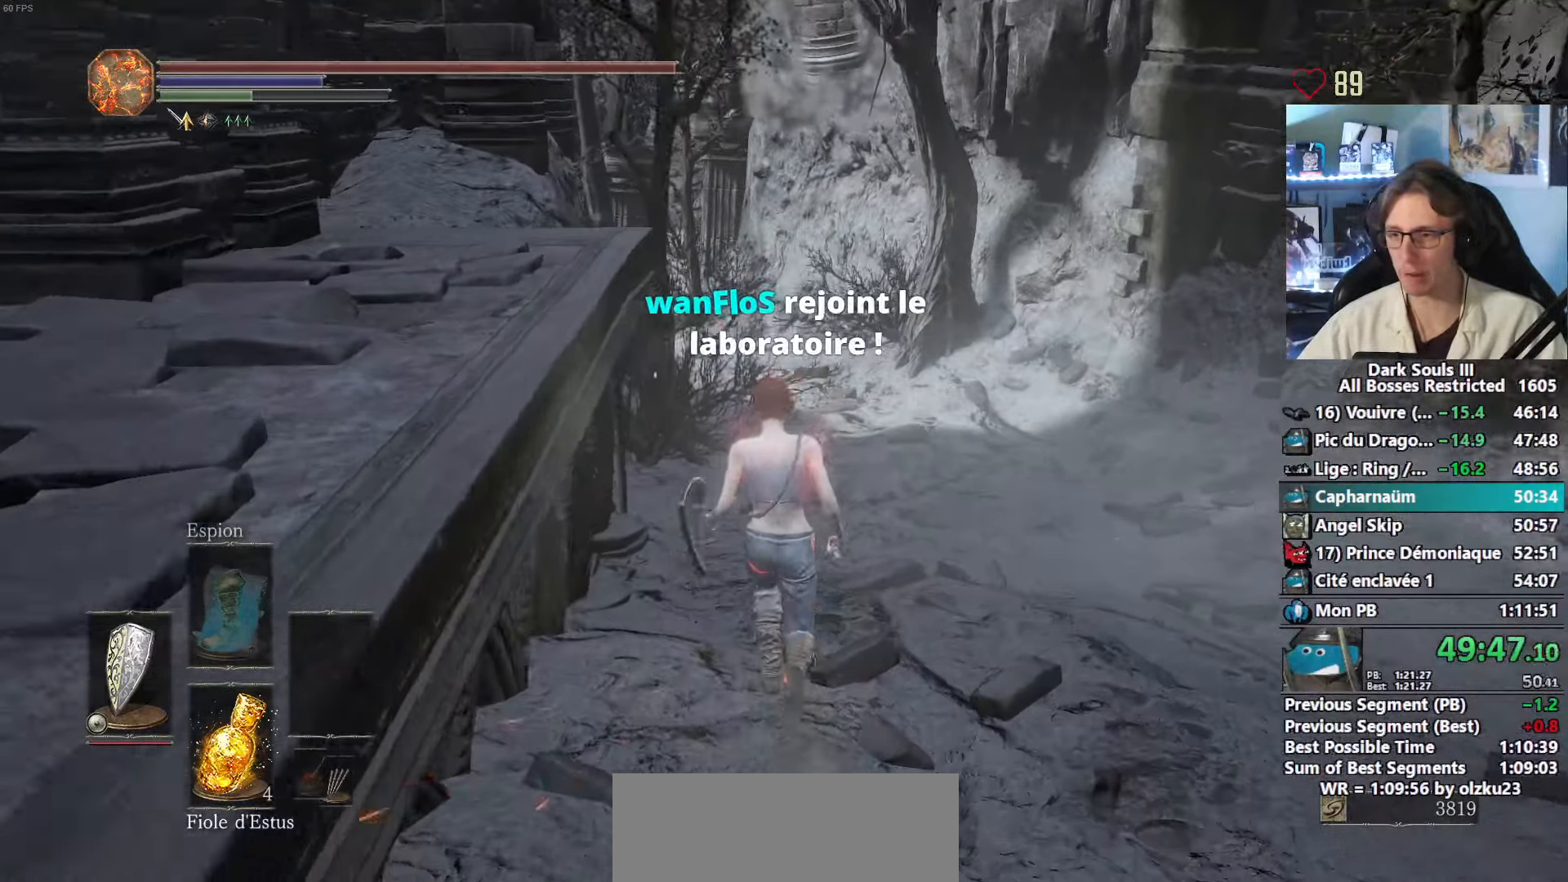
{"keys": ["z"], "mouse": [], "events": []}
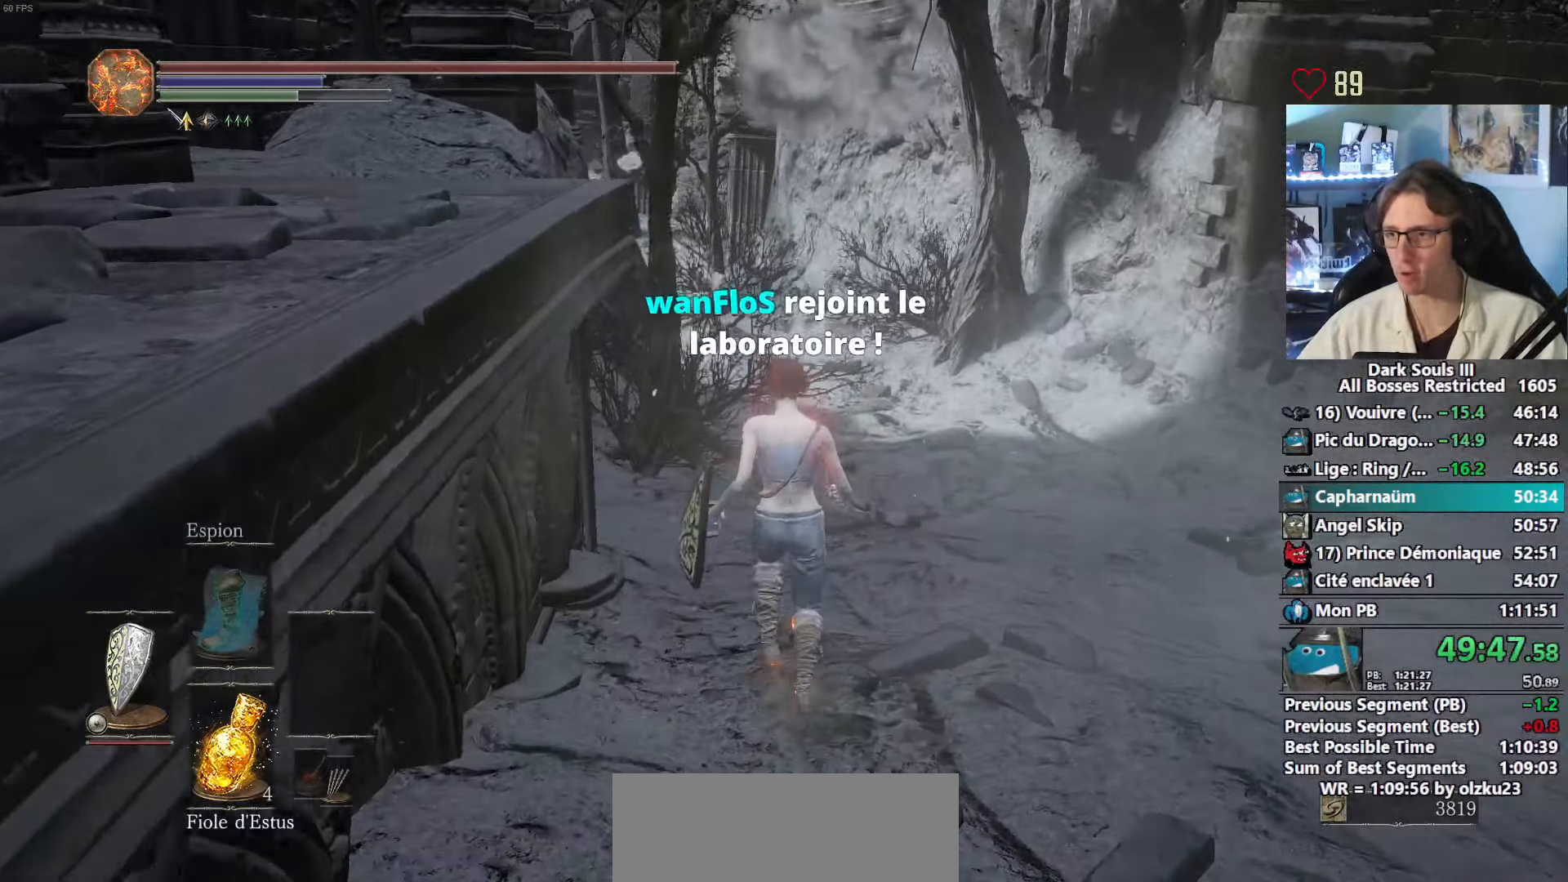
{"keys": ["space", "z"], "mouse": [], "events": [[217, "space", "down"]]}
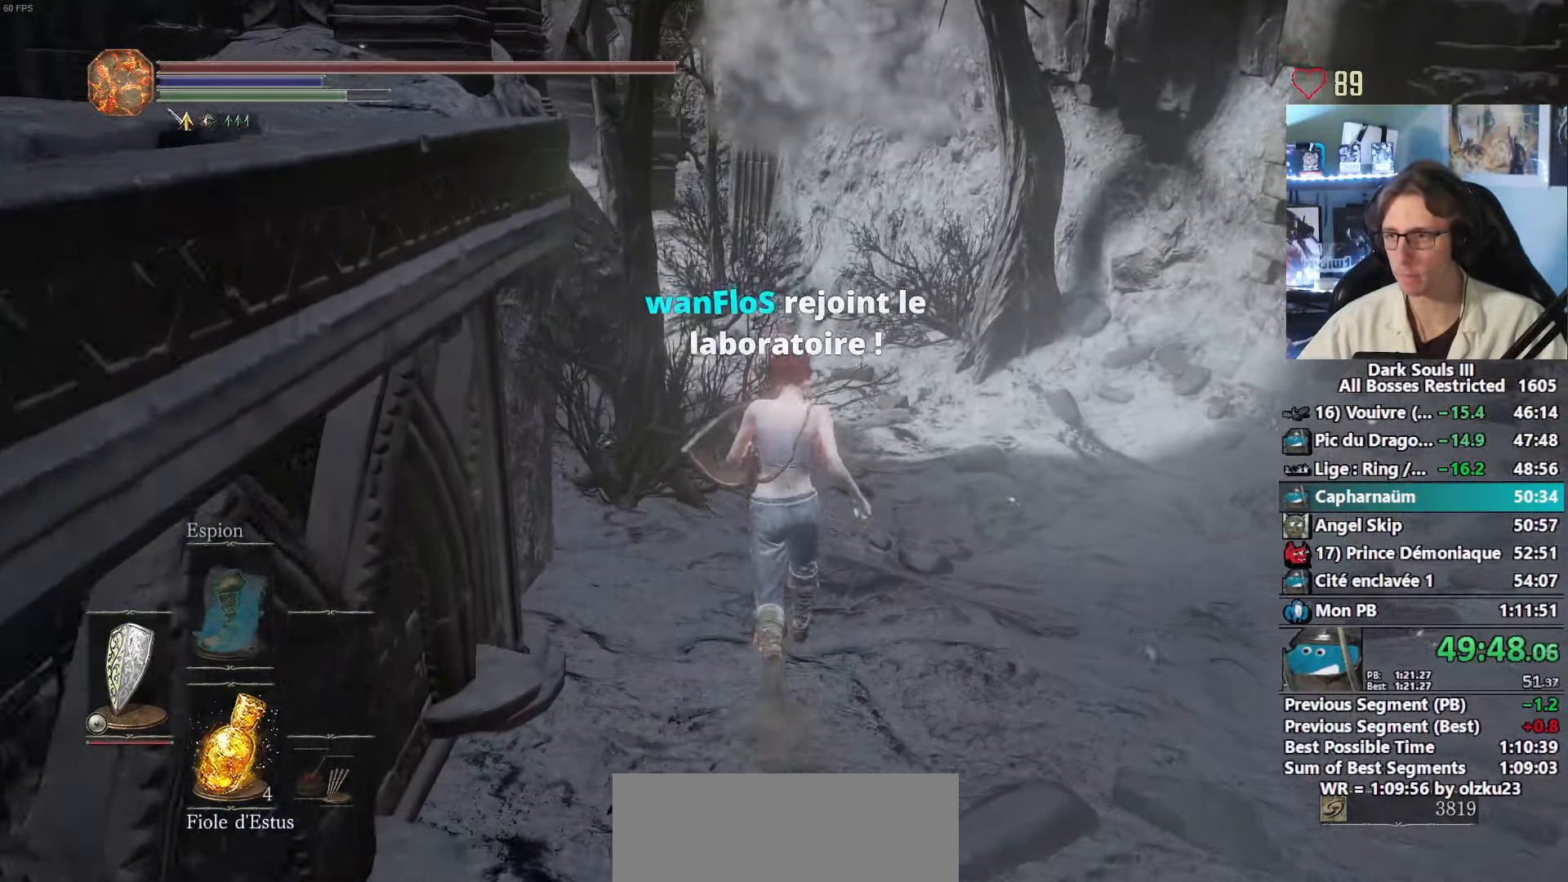
{"keys": ["space", "z"], "mouse": [], "events": []}
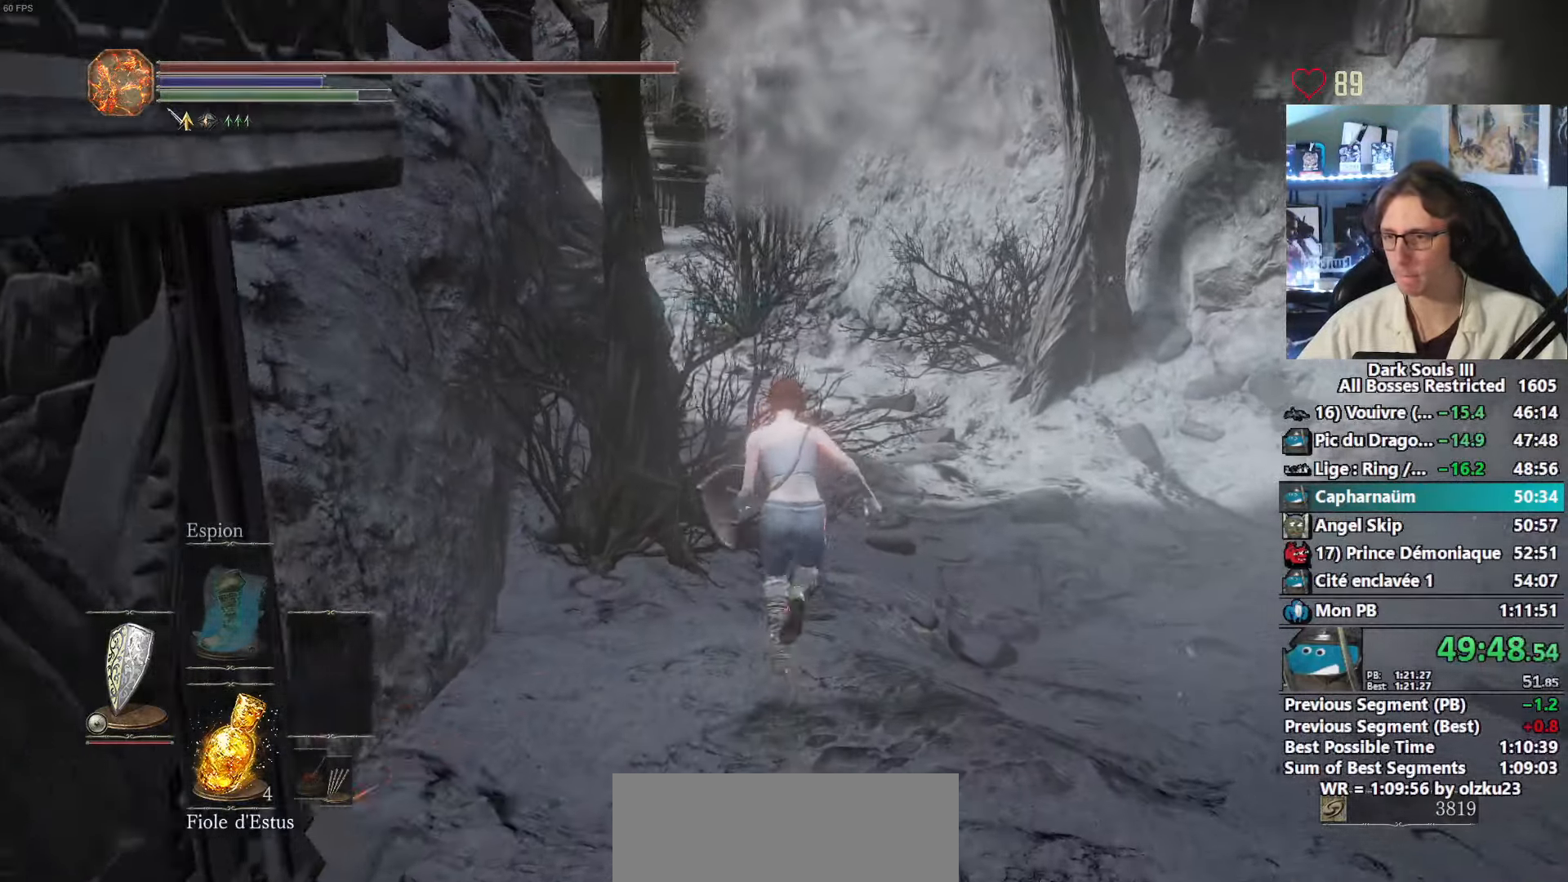
{"keys": ["space", "z"], "mouse": [], "events": []}
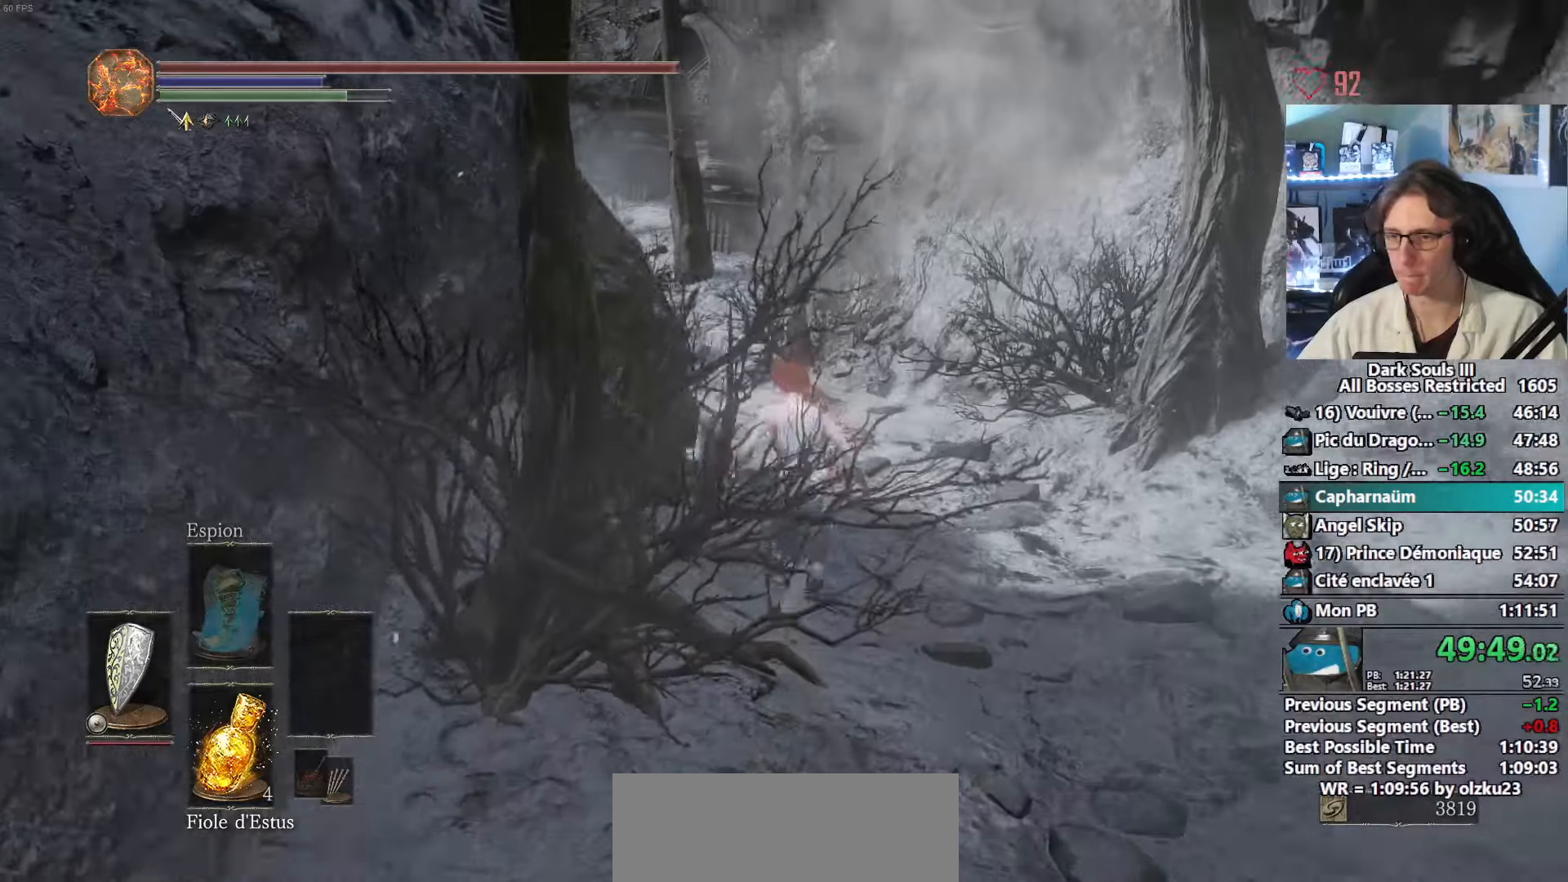
{"keys": ["space", "z"], "mouse": [], "events": []}
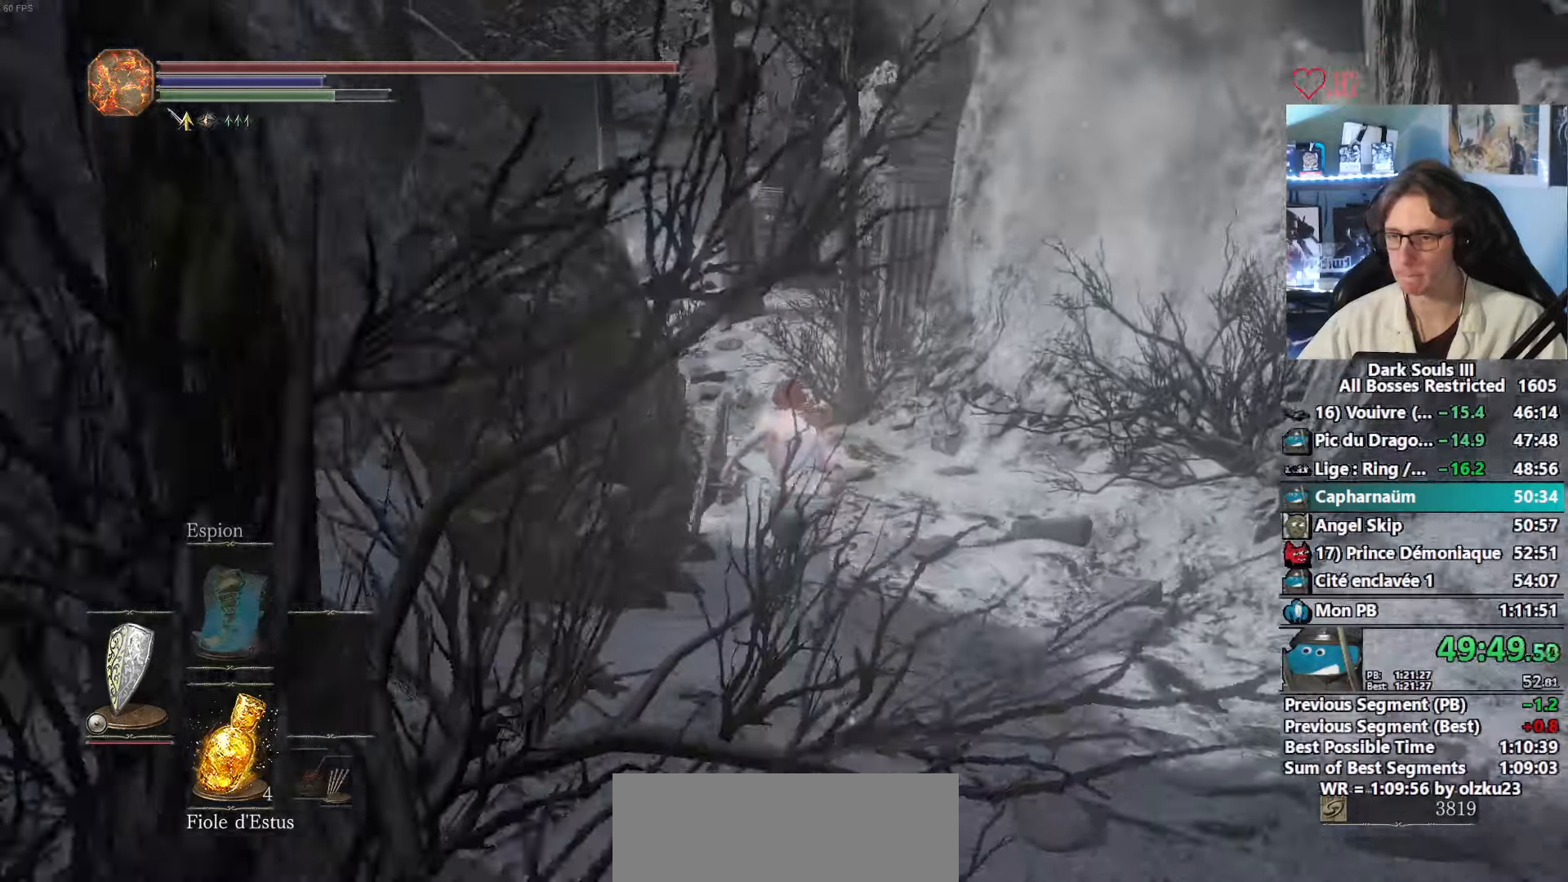
{"keys": ["space", "z"], "mouse": [], "events": []}
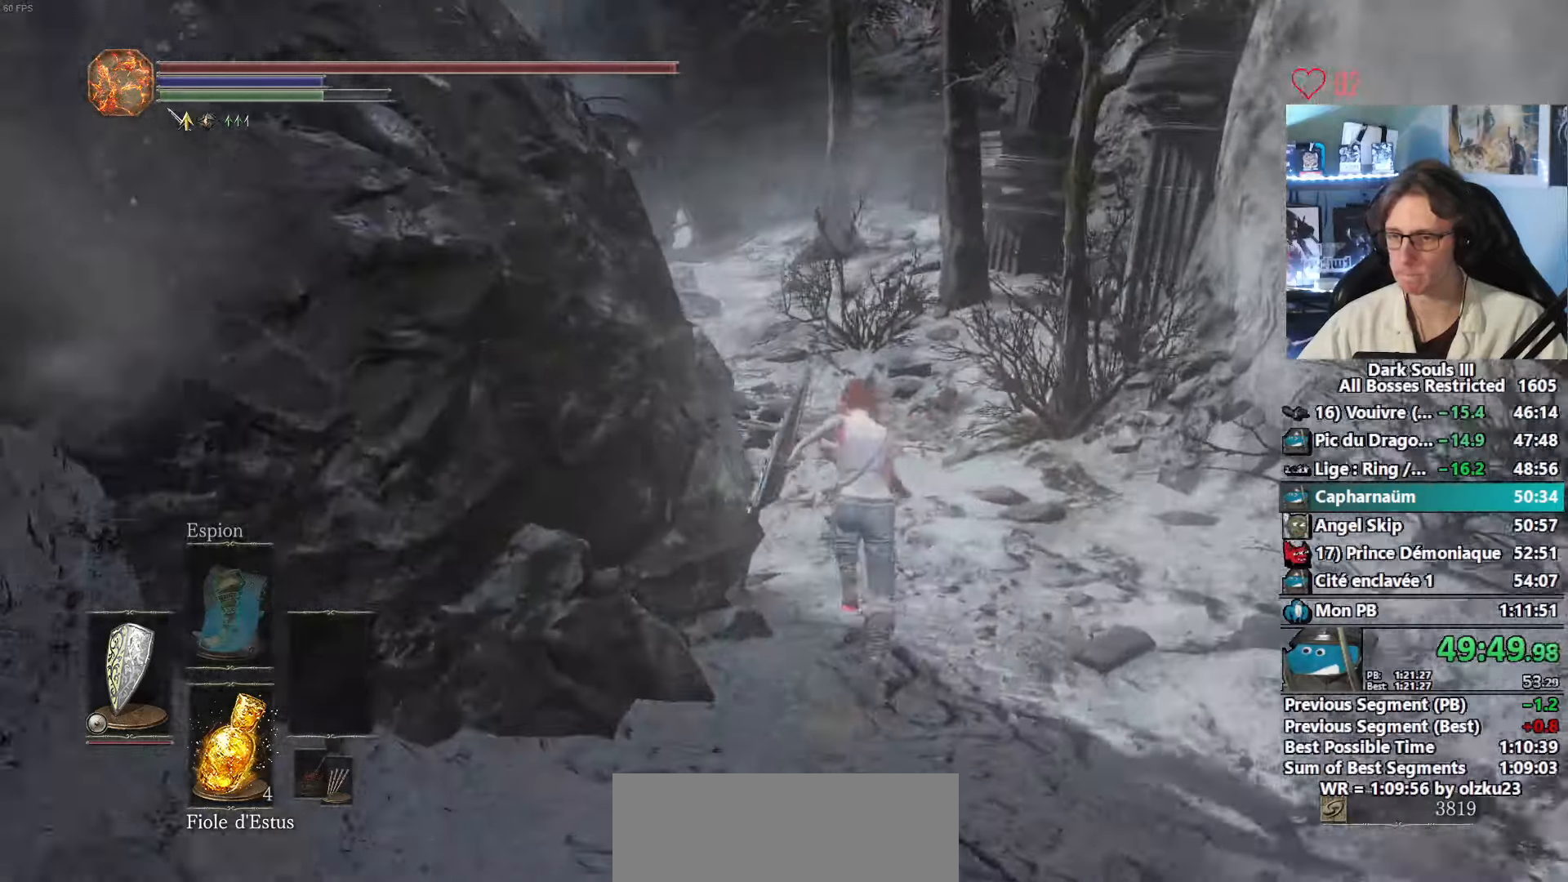
{"keys": ["space", "z"], "mouse": [], "events": []}
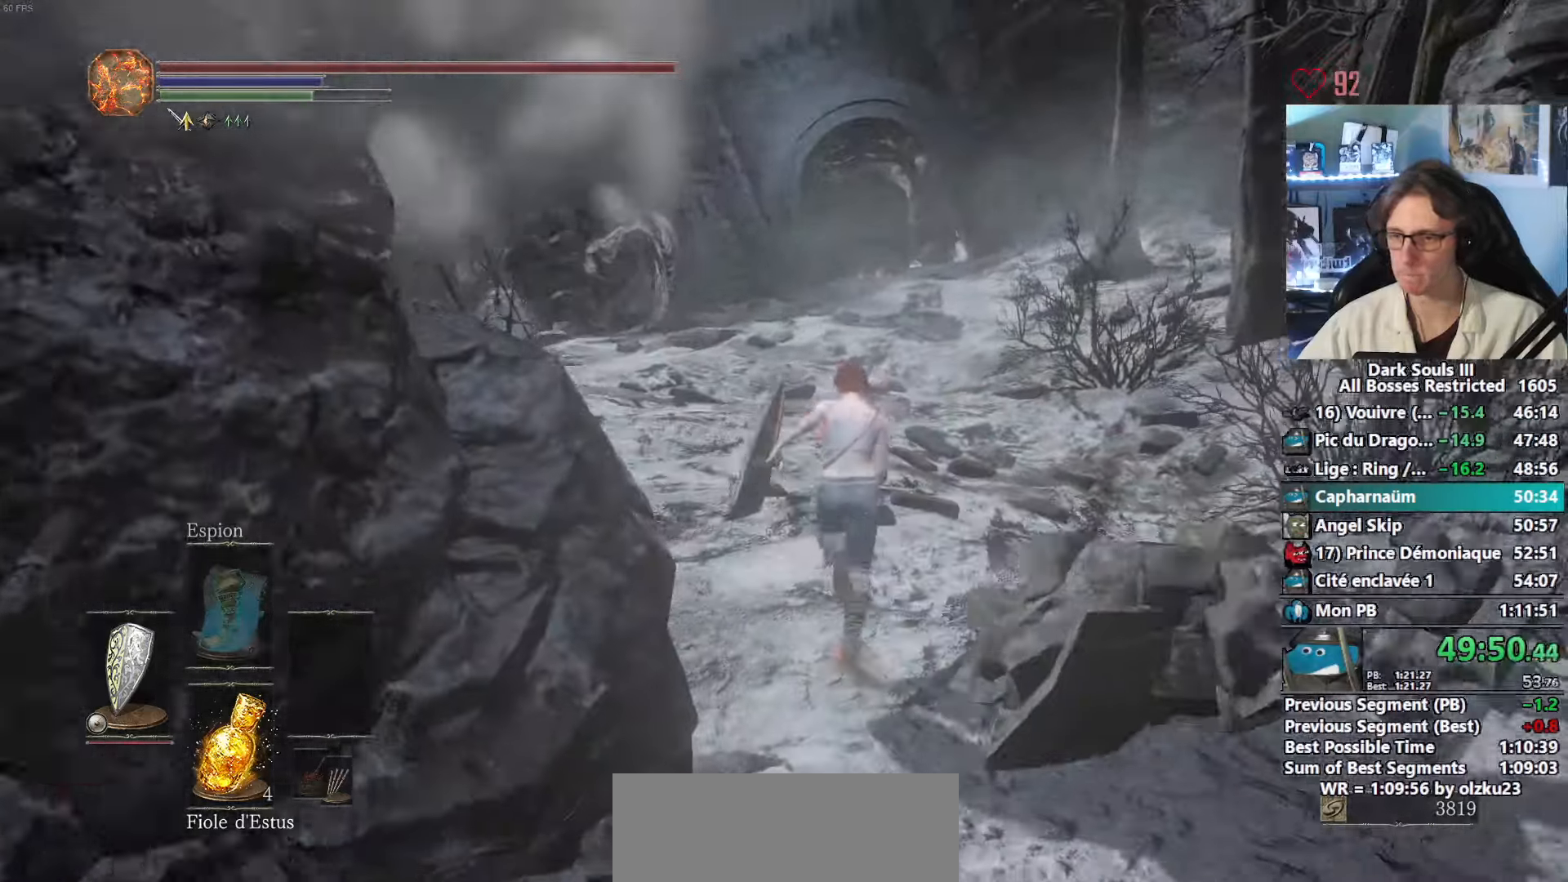
{"keys": ["space", "z"], "mouse": [], "events": []}
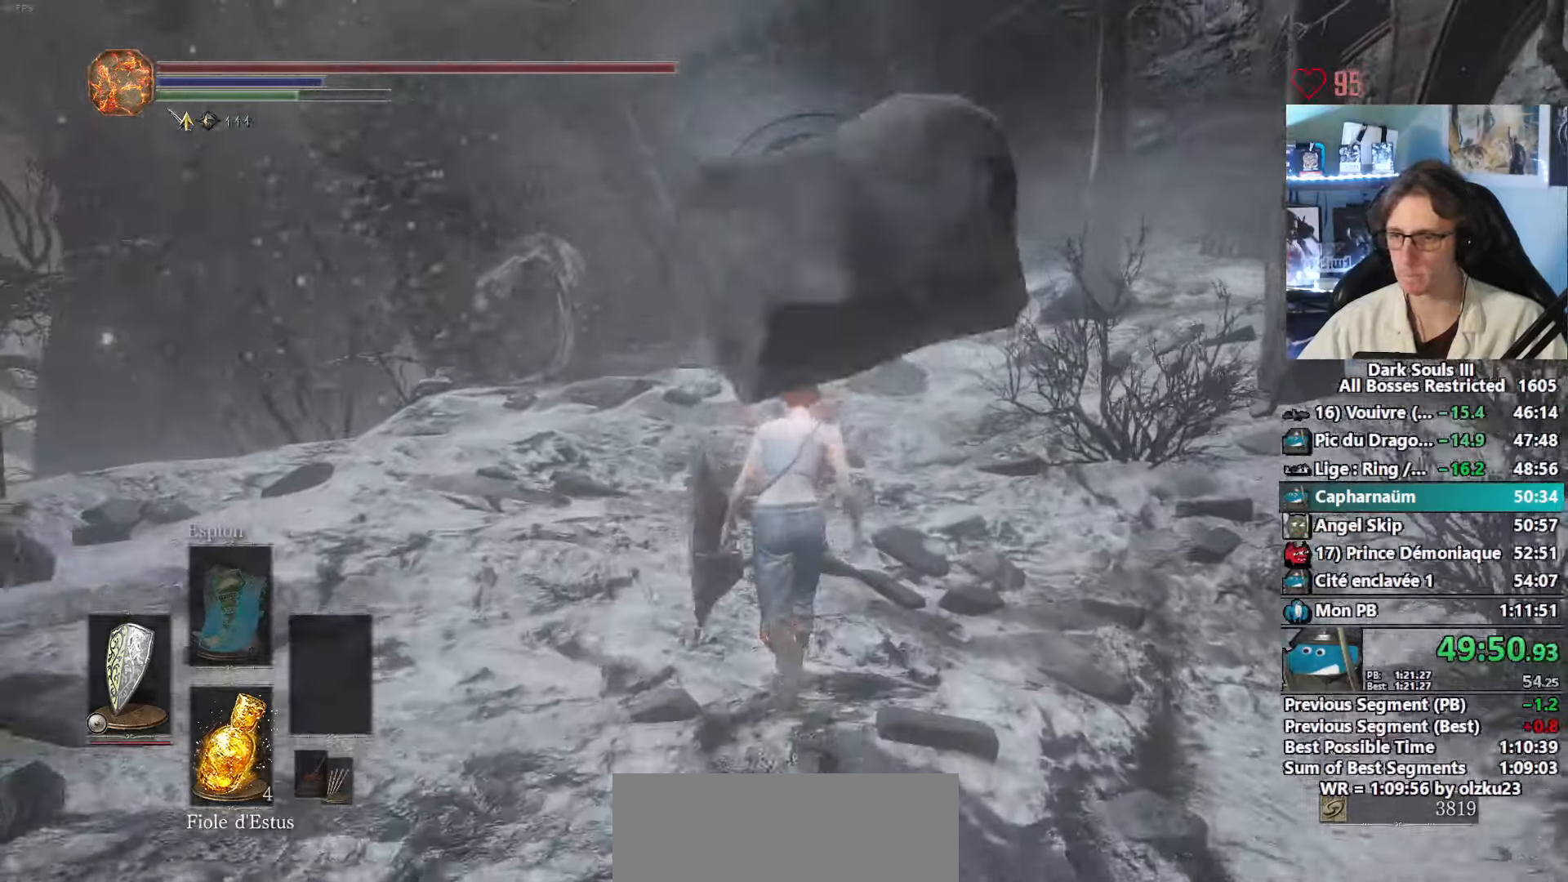
{"keys": ["e", "space", "z"], "mouse": [], "events": [[384, "tab", "down"], [467, "e", "down"], [467, "tab", "up"]]}
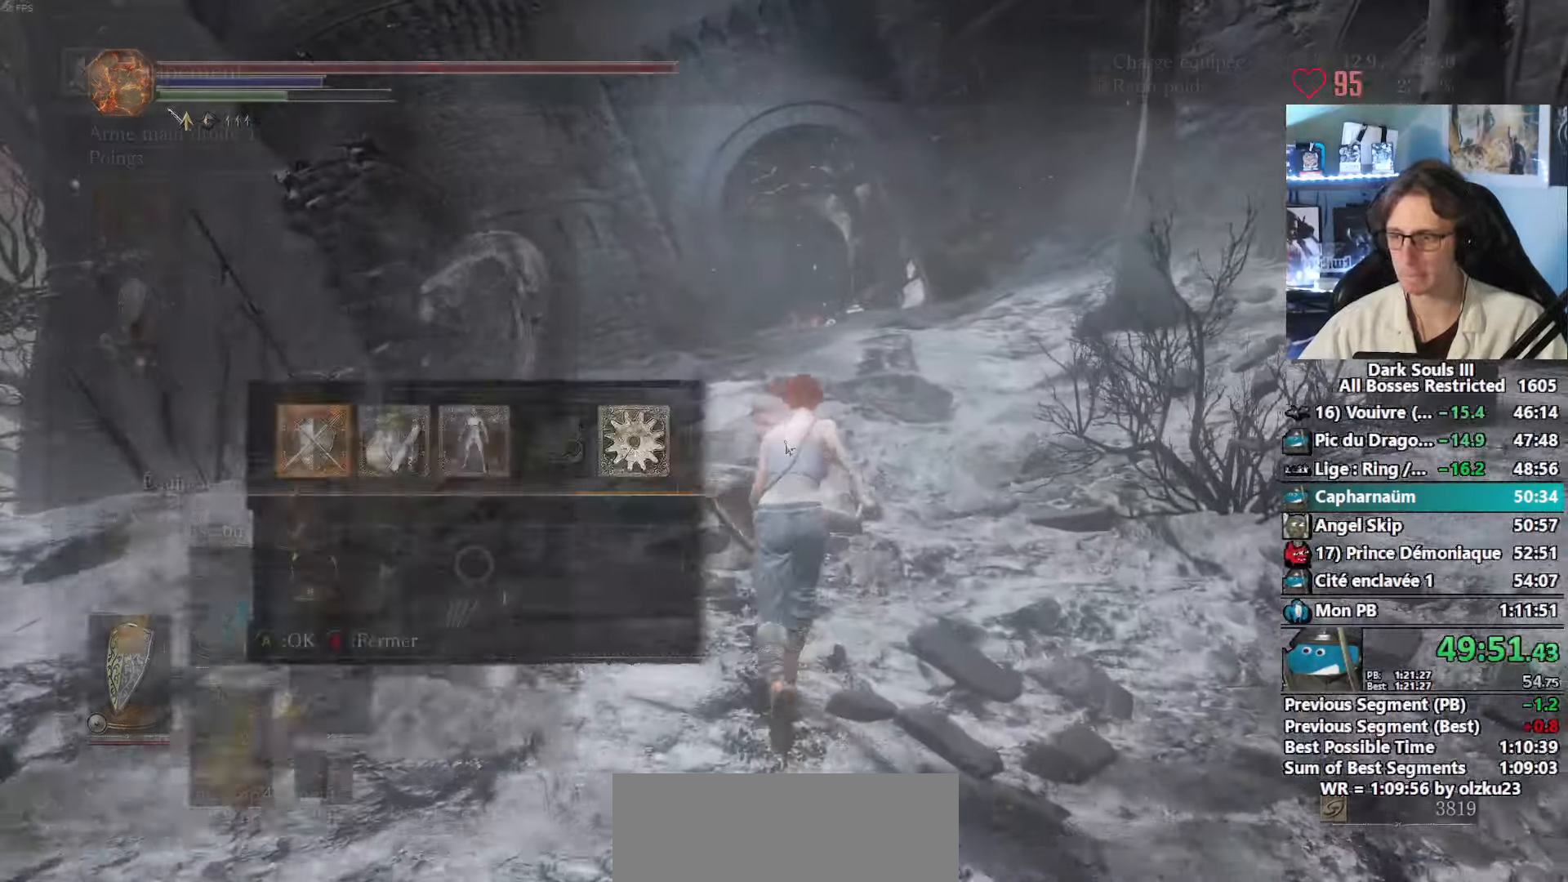
{"keys": ["space", "z"], "mouse": [], "events": [[67, "e", "up"]]}
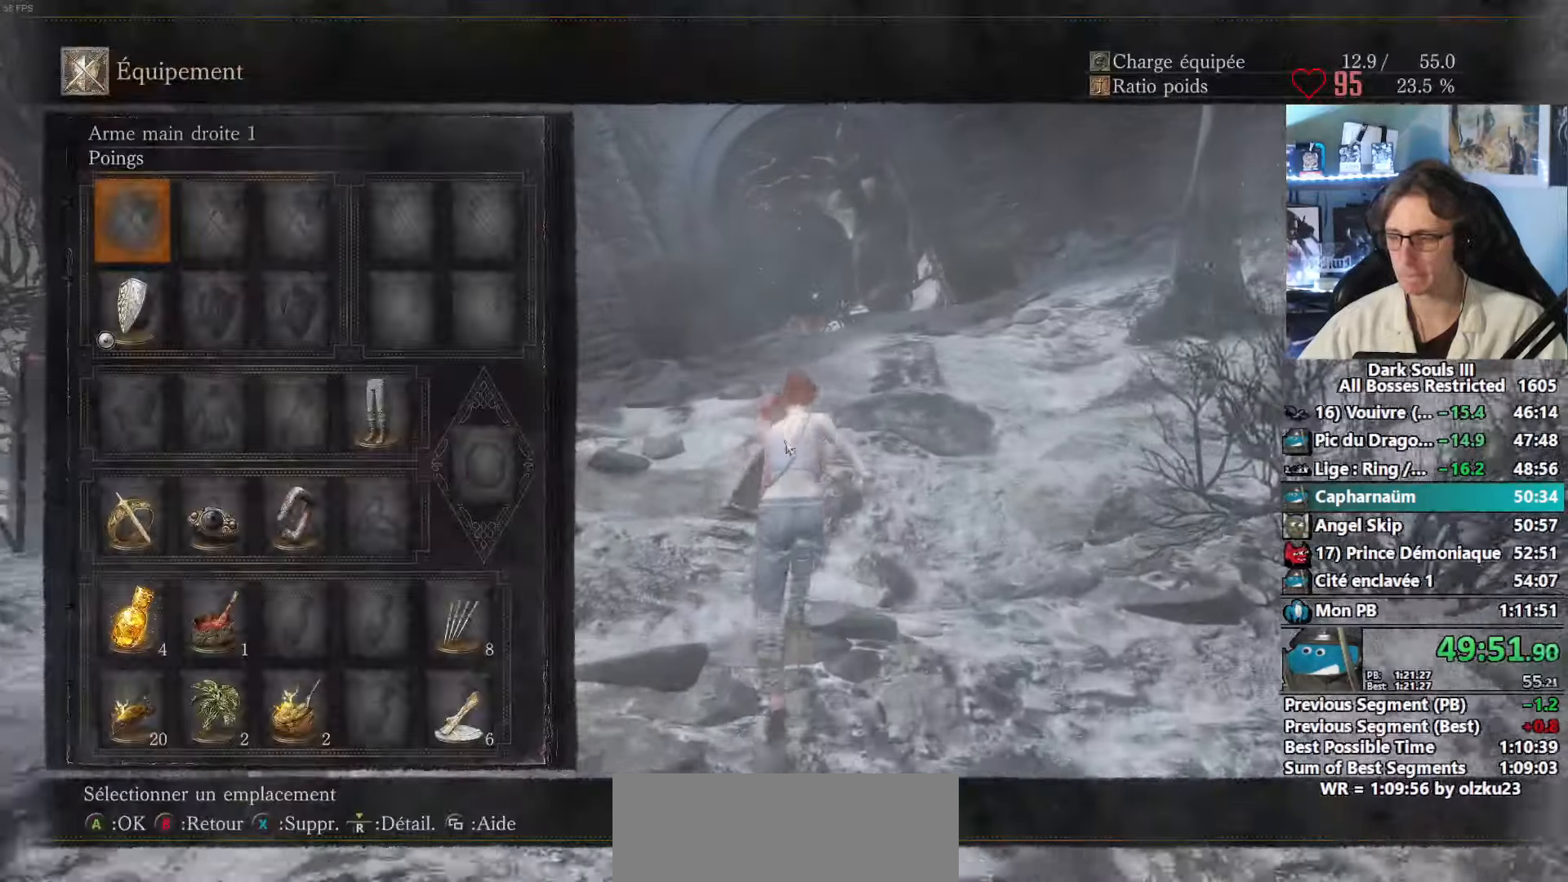
{"keys": ["space", "z"], "mouse": [], "events": []}
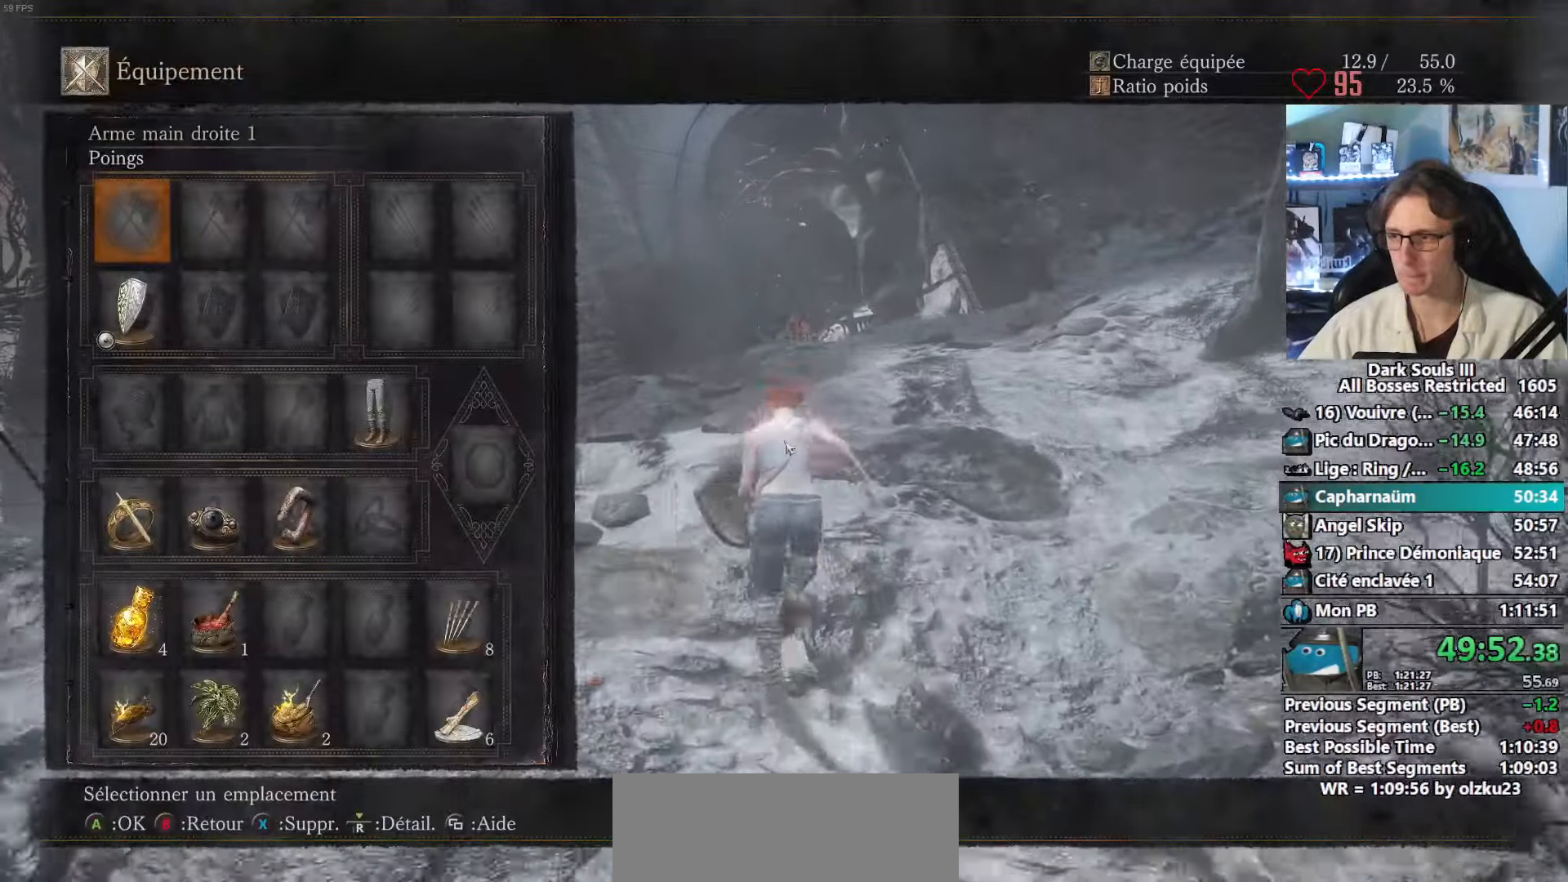
{"keys": ["space", "z"], "mouse": [], "events": []}